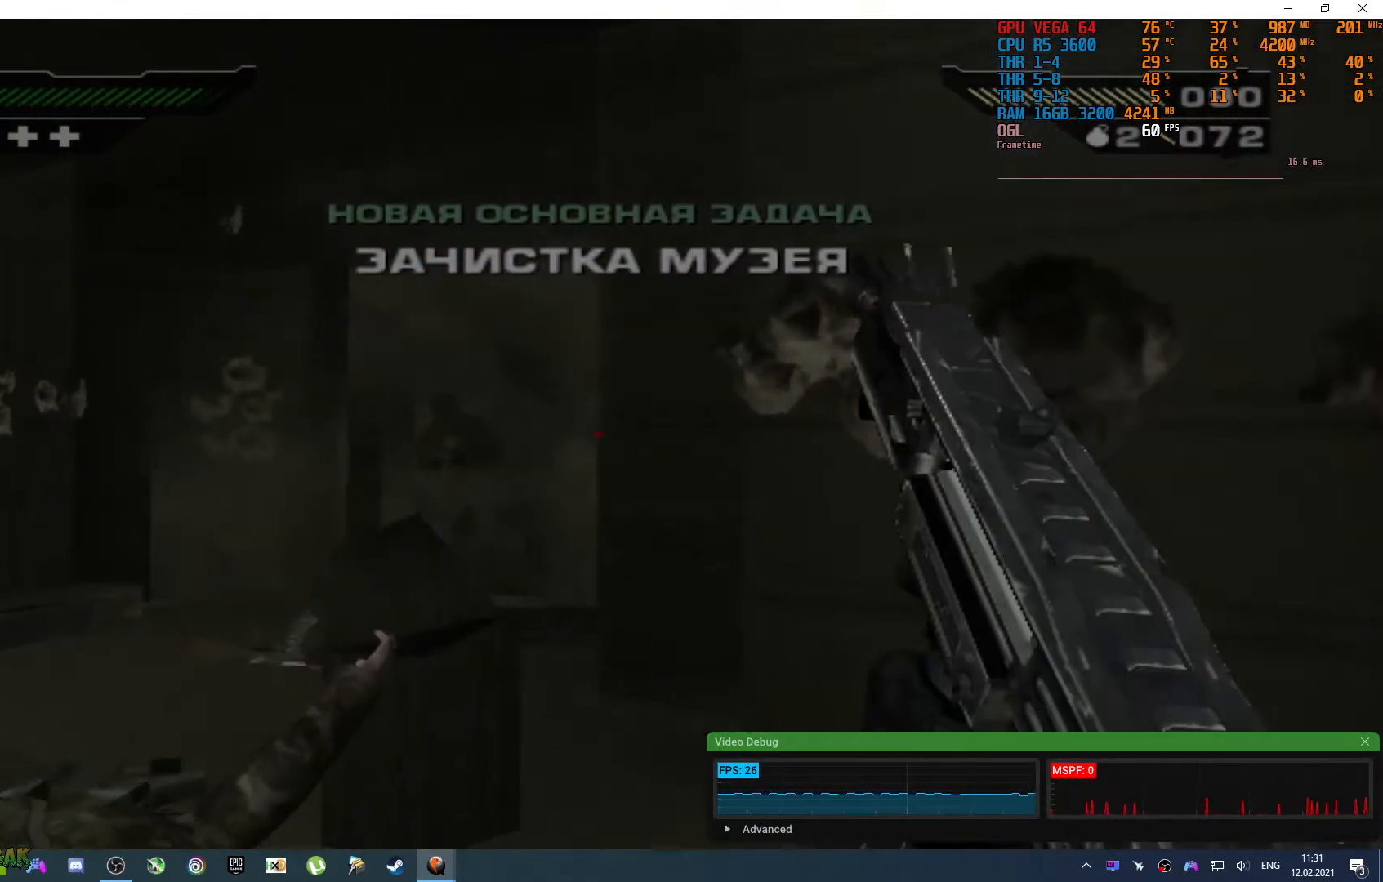
Gameplay with a controller (PlayStation layout); each line is a JSON object with the inputs held at the frame after it. "events" lists button and stick changes between this image and that frame as [ms after this image, input, new state], when the widget could be followed in between. Not read: L1 L2 R1 R2.
{"buttons": [], "left_stick": "down-right", "right_stick": "down-left", "events": [[183, "right_stick", "center"], [267, "left_stick", "down-left"], [267, "right_stick", "down-left"], [317, "left_stick", "down"], [417, "left_stick", "down-right"]]}
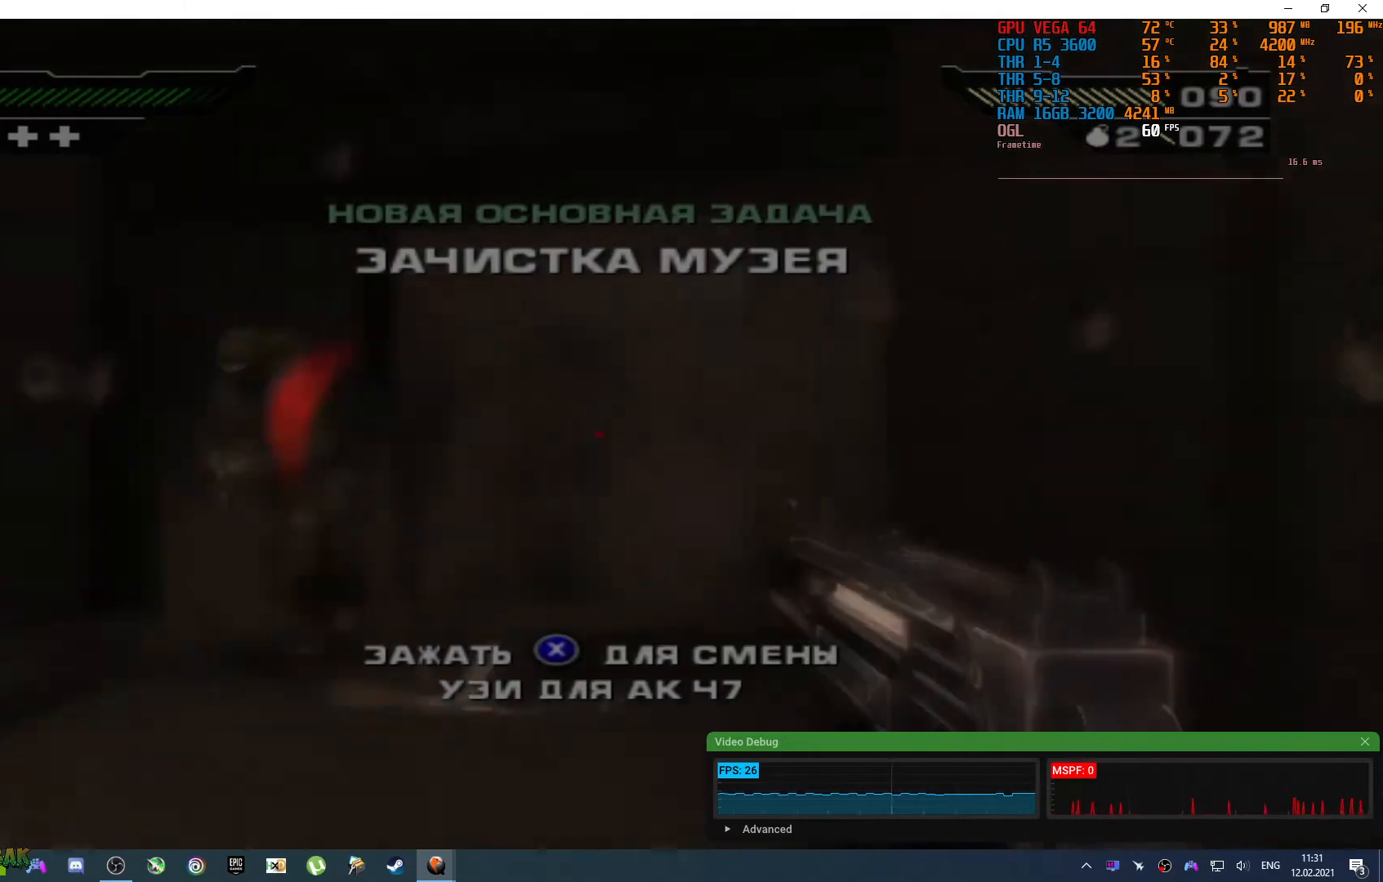
{"buttons": [], "left_stick": "center", "right_stick": "center", "events": [[33, "right_stick", "left"], [183, "right_stick", "center"], [317, "left_stick", "down"], [350, "right_stick", "up"], [450, "left_stick", "center"], [450, "right_stick", "center"]]}
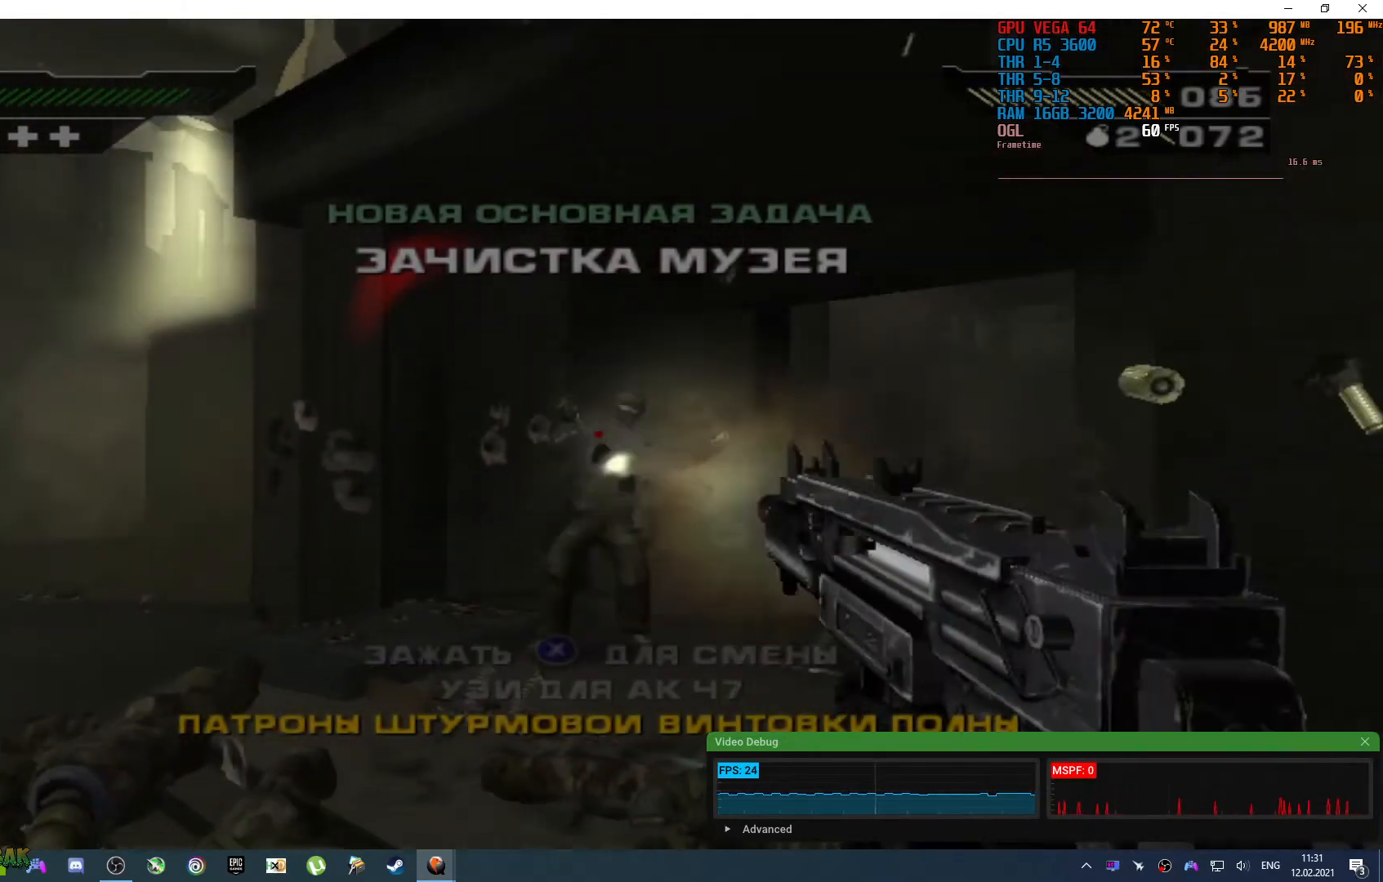
{"buttons": [], "left_stick": "down", "right_stick": "center", "events": [[150, "right_stick", "down-right"], [167, "left_stick", "down"], [283, "right_stick", "down"], [467, "right_stick", "center"]]}
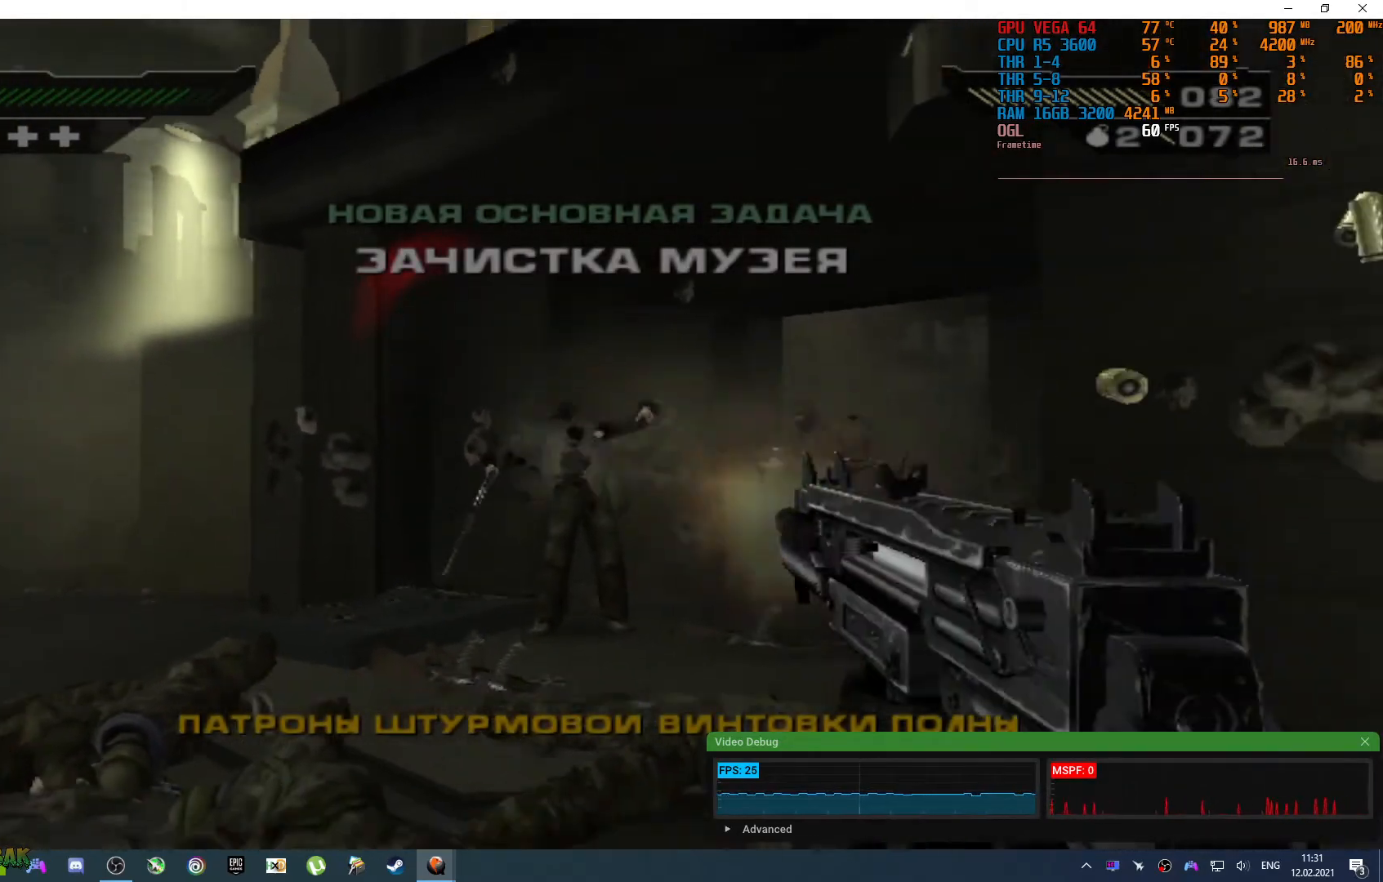
{"buttons": [], "left_stick": "down-right", "right_stick": "left", "events": [[50, "left_stick", "center"], [150, "left_stick", "down-right"], [233, "right_stick", "left"]]}
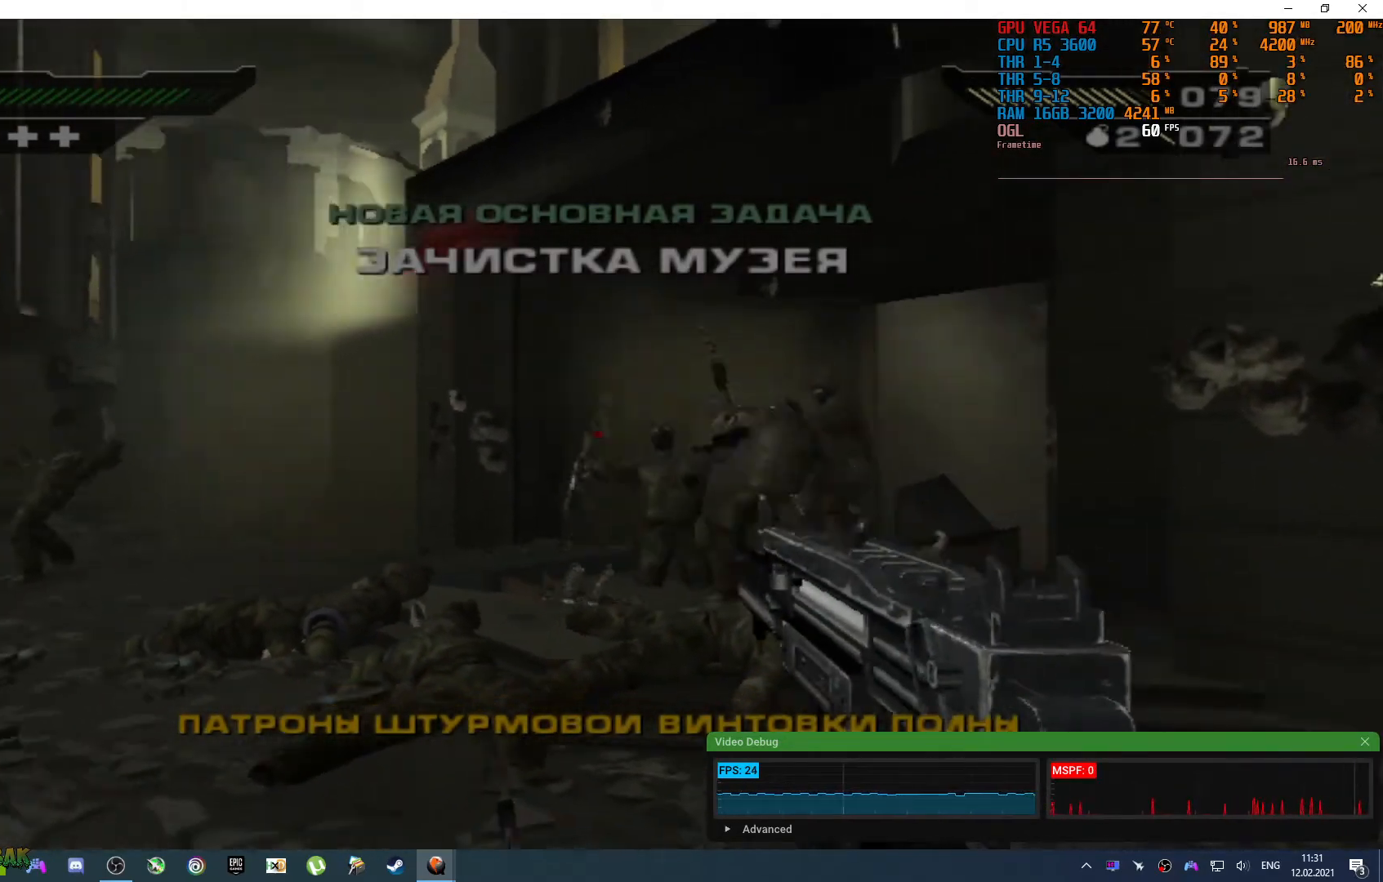
{"buttons": [], "left_stick": "right", "right_stick": "right", "events": [[33, "left_stick", "down"], [33, "right_stick", "center"], [83, "right_stick", "down"], [233, "right_stick", "center"], [400, "right_stick", "right"], [433, "left_stick", "right"]]}
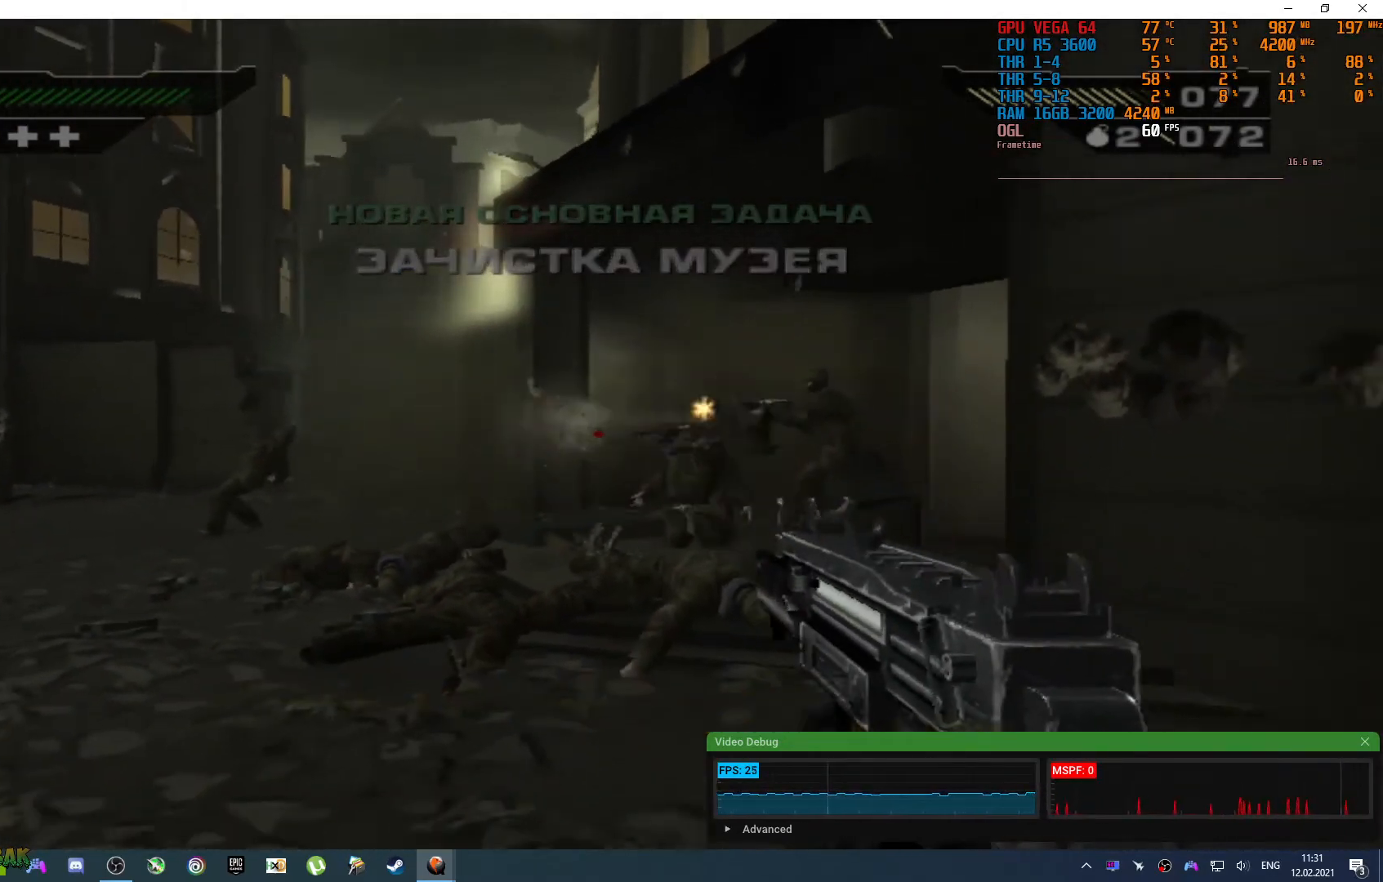
{"buttons": [], "left_stick": "center", "right_stick": "center", "events": [[50, "left_stick", "center"], [100, "right_stick", "center"], [183, "left_stick", "right"], [217, "right_stick", "down-right"], [267, "left_stick", "down"], [300, "right_stick", "center"], [383, "left_stick", "center"]]}
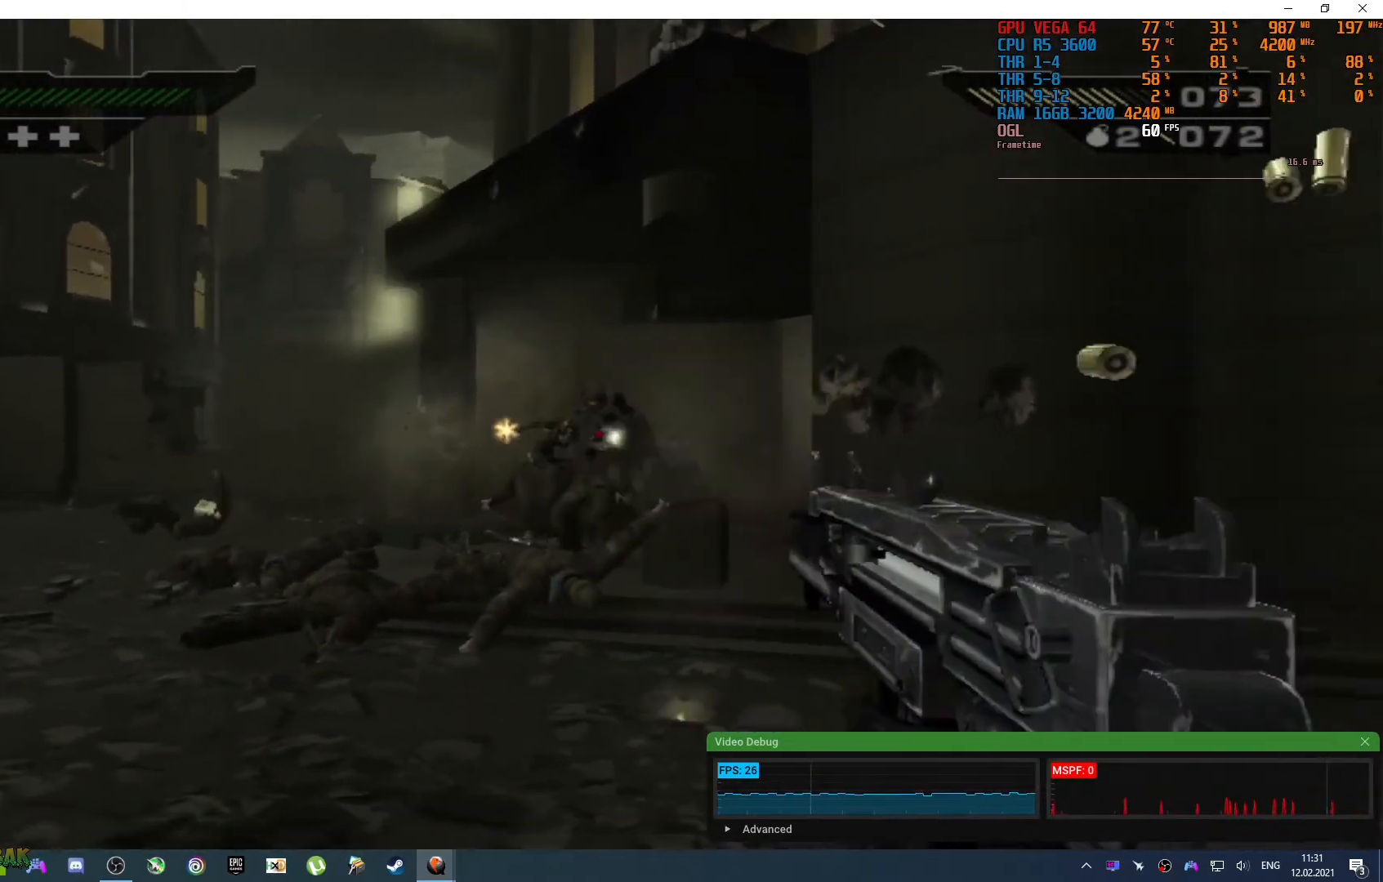
{"buttons": [], "left_stick": "center", "right_stick": "up", "events": [[50, "right_stick", "down"], [267, "left_stick", "up-right"], [300, "right_stick", "center"], [417, "left_stick", "center"], [450, "right_stick", "up"]]}
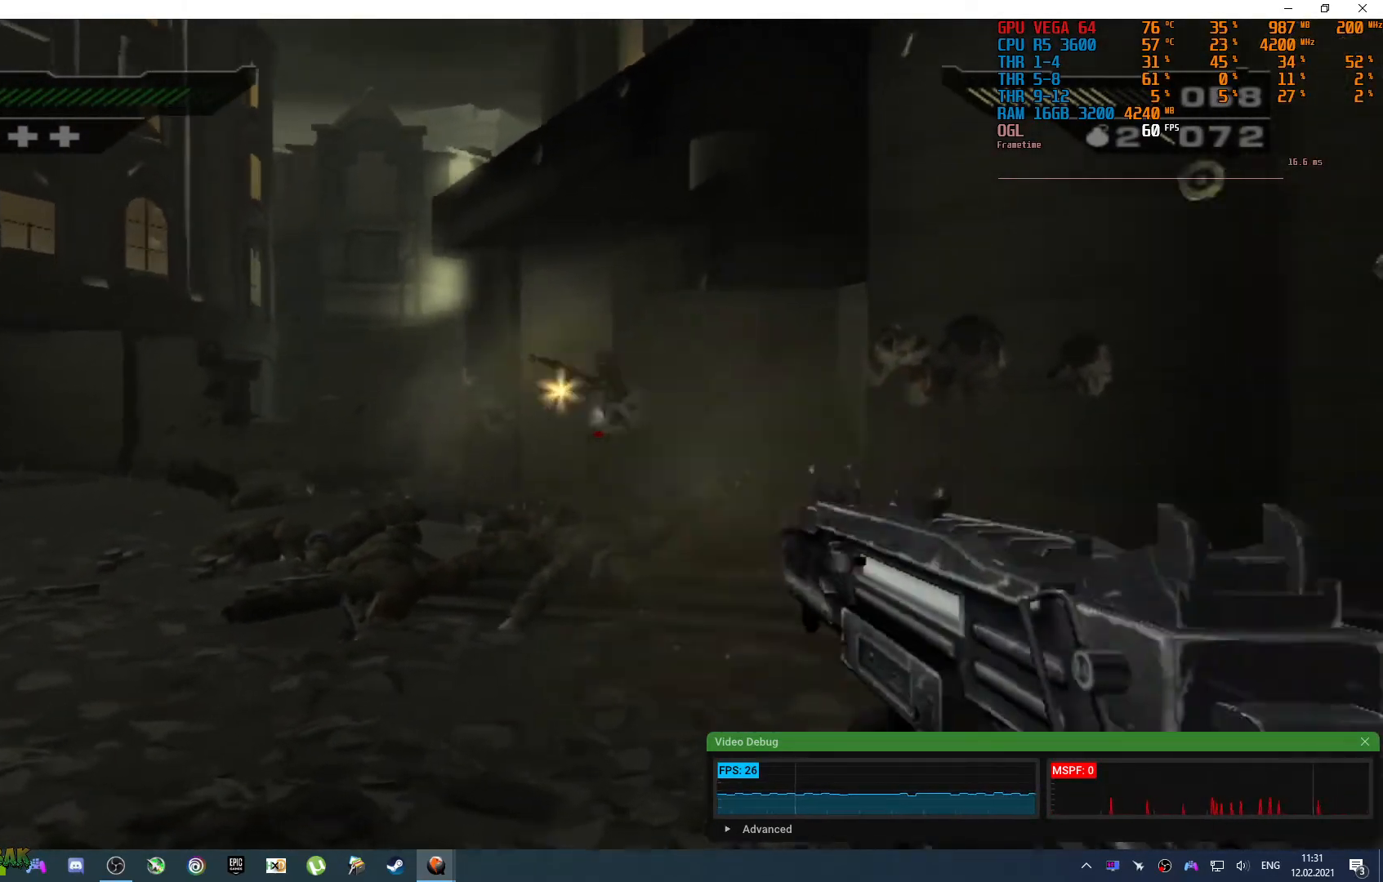
{"buttons": [], "left_stick": "center", "right_stick": "down-right", "events": [[83, "right_stick", "center"], [100, "left_stick", "up"], [183, "left_stick", "center"], [200, "right_stick", "up-left"], [233, "left_stick", "down"], [283, "right_stick", "center"], [483, "left_stick", "center"], [500, "right_stick", "down-right"]]}
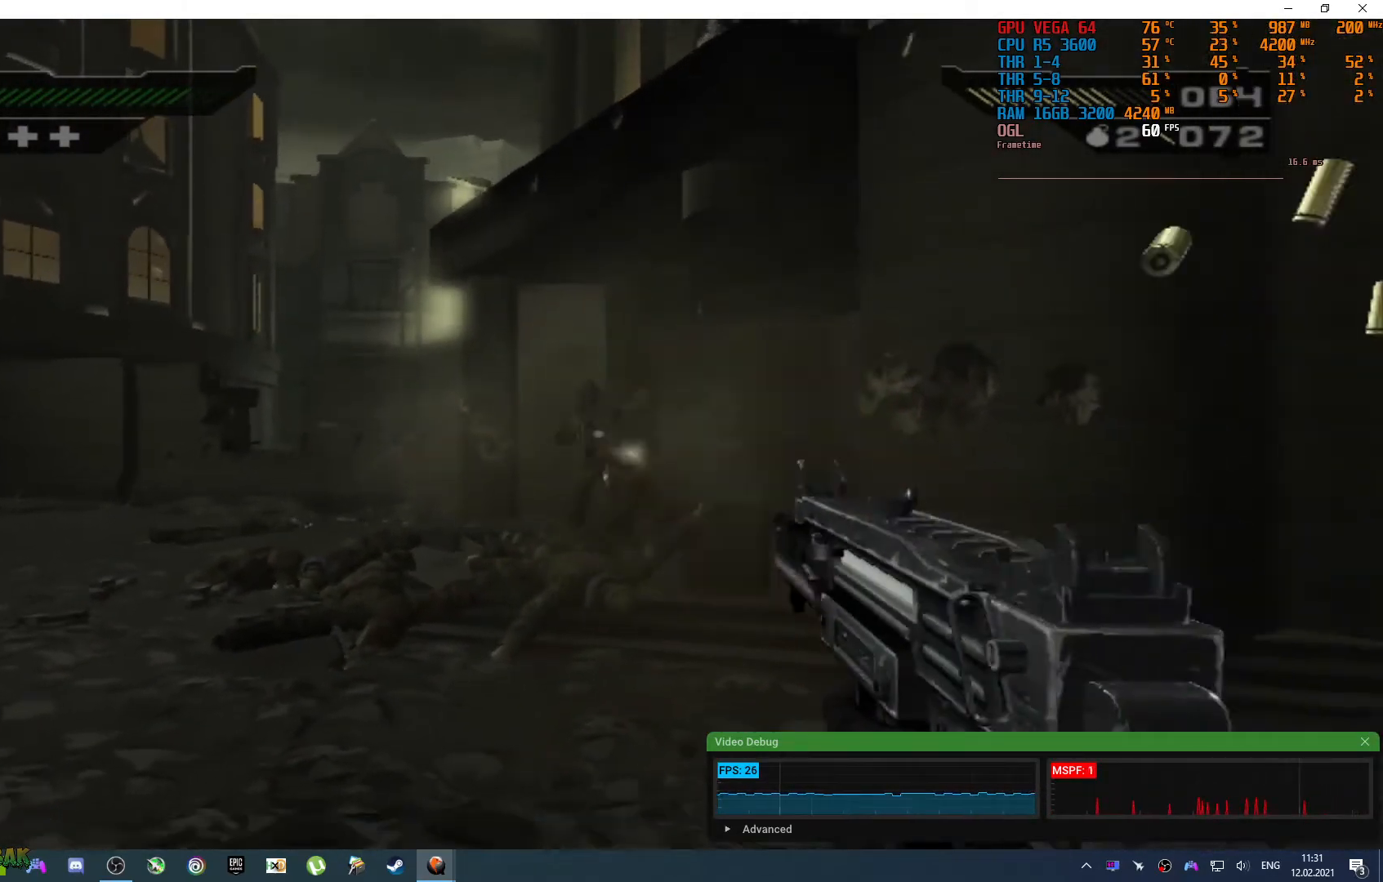
{"buttons": [], "left_stick": "center", "right_stick": "up-right", "events": [[50, "right_stick", "down"], [150, "left_stick", "up-right"], [150, "right_stick", "center"], [267, "right_stick", "up-right"], [367, "left_stick", "up-left"], [467, "left_stick", "center"]]}
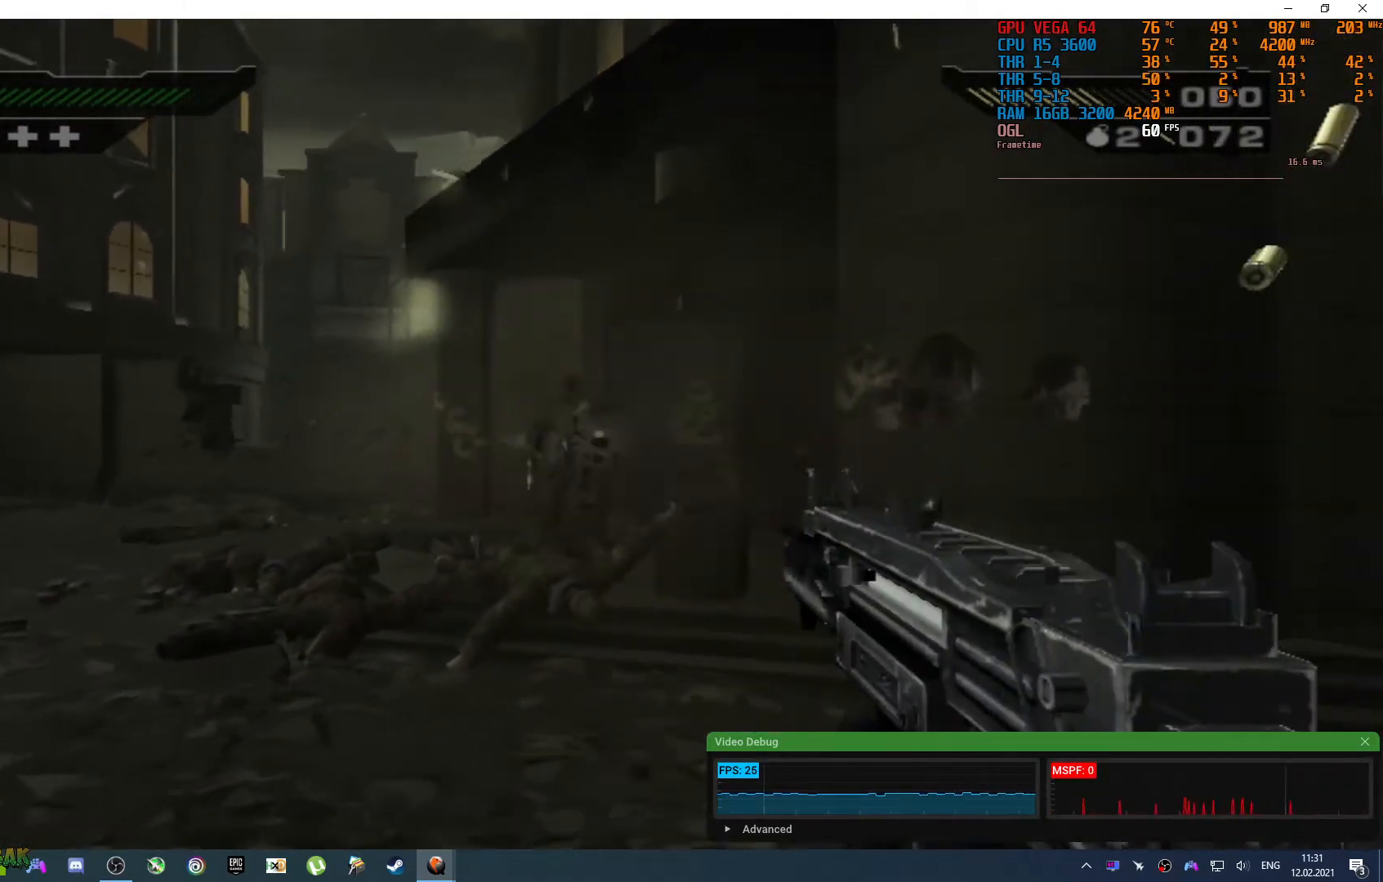
{"buttons": [], "left_stick": "left", "right_stick": "up"}
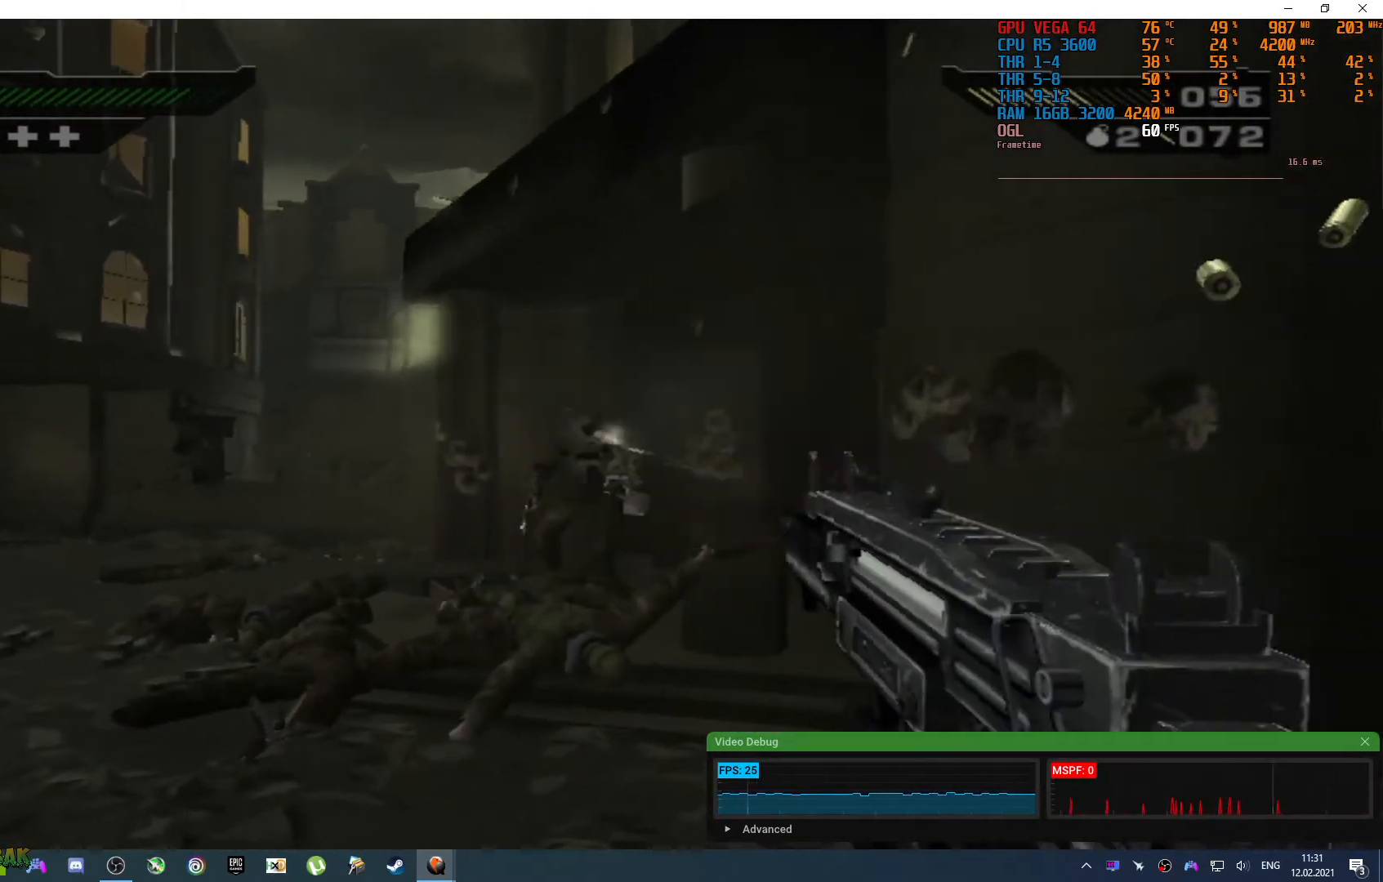
{"buttons": [], "left_stick": "down-right", "right_stick": "down-right", "events": [[50, "right_stick", "left"], [117, "left_stick", "up-right"], [117, "right_stick", "down"], [267, "right_stick", "center"], [283, "left_stick", "down-right"], [433, "right_stick", "down-right"]]}
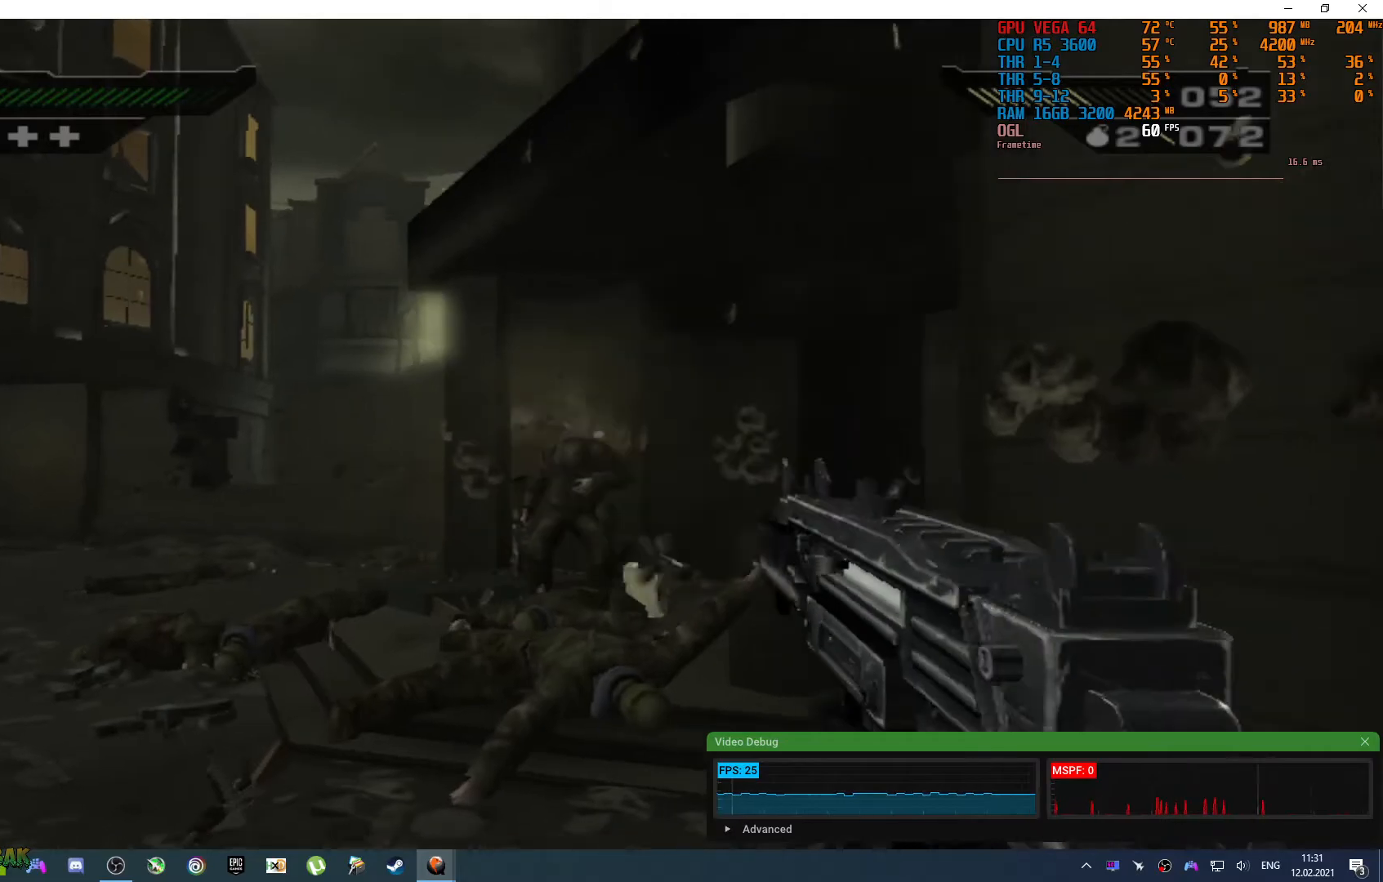
{"buttons": [], "left_stick": "up-right", "right_stick": "center", "events": [[33, "left_stick", "up-right"], [100, "right_stick", "center"], [183, "CROSS", "down"], [183, "left_stick", "up-left"], [250, "CROSS", "up"], [367, "left_stick", "up-right"]]}
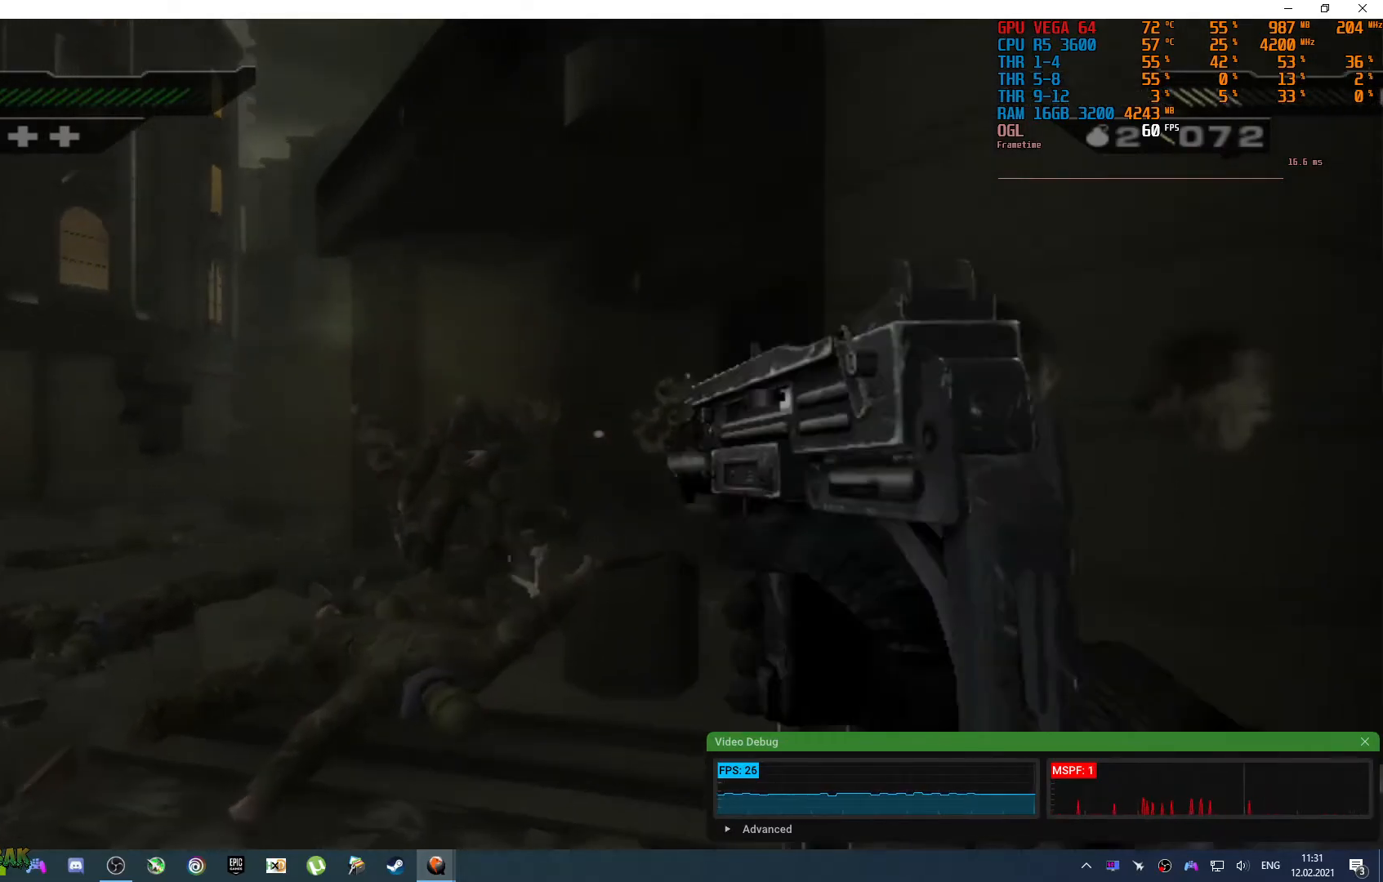
{"buttons": [], "left_stick": "center", "right_stick": "center", "events": [[133, "left_stick", "up-left"], [433, "left_stick", "center"]]}
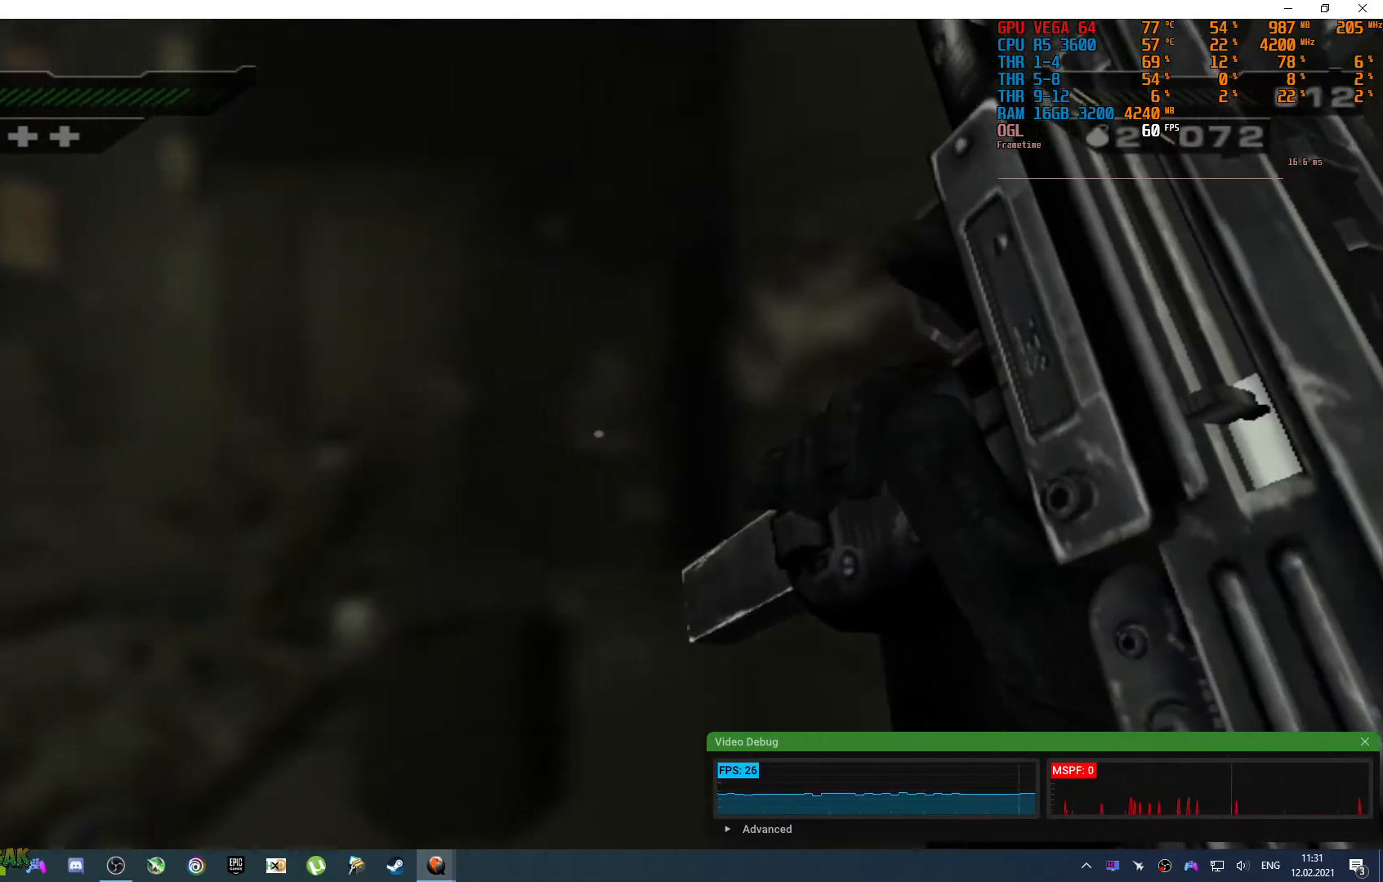
{"buttons": [], "left_stick": "down-right", "right_stick": "left", "events": [[150, "right_stick", "left"], [200, "left_stick", "down-right"]]}
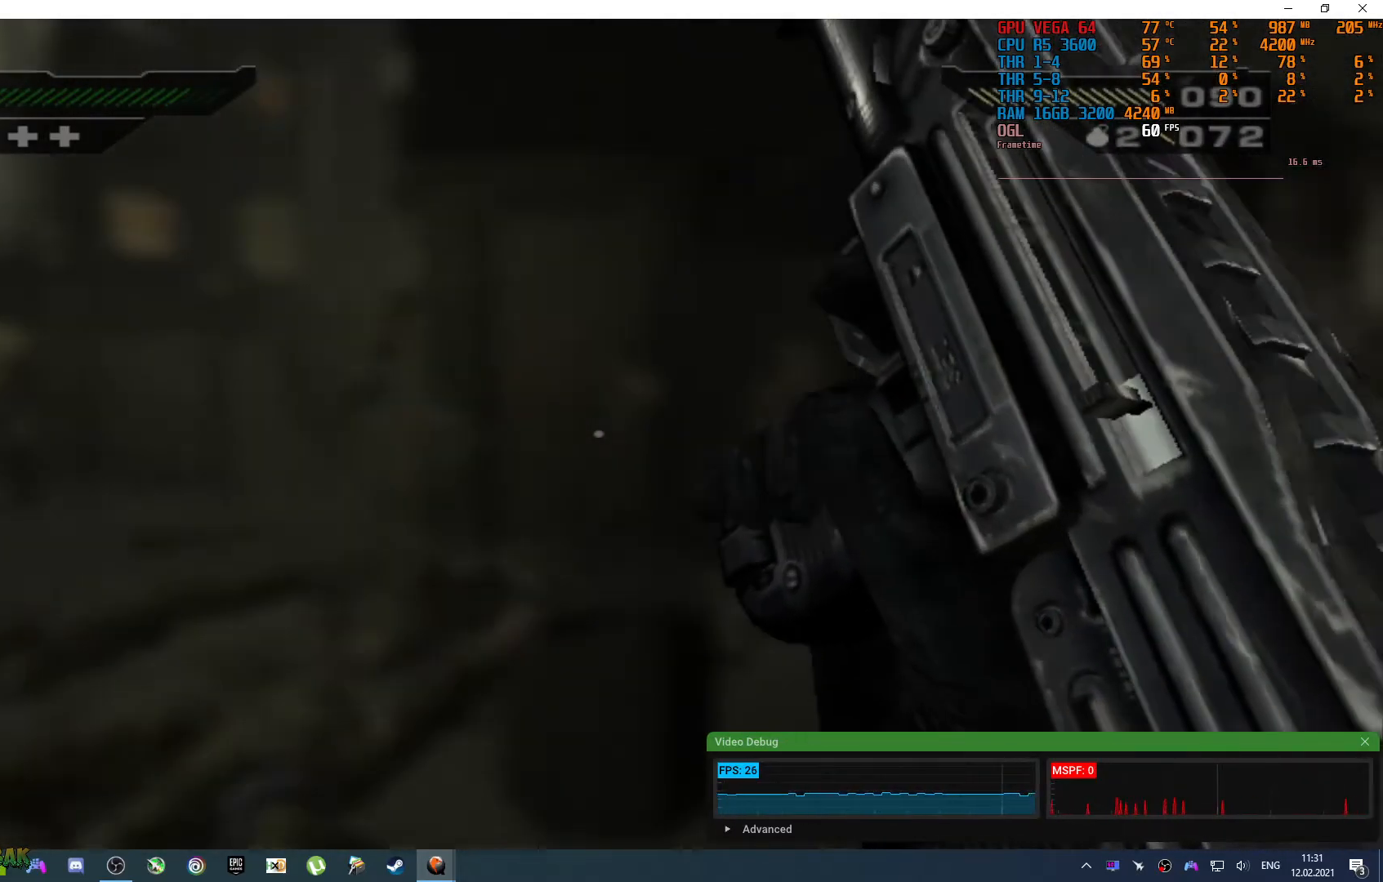
{"buttons": [], "left_stick": "center", "right_stick": "center", "events": [[100, "right_stick", "center"], [133, "left_stick", "center"]]}
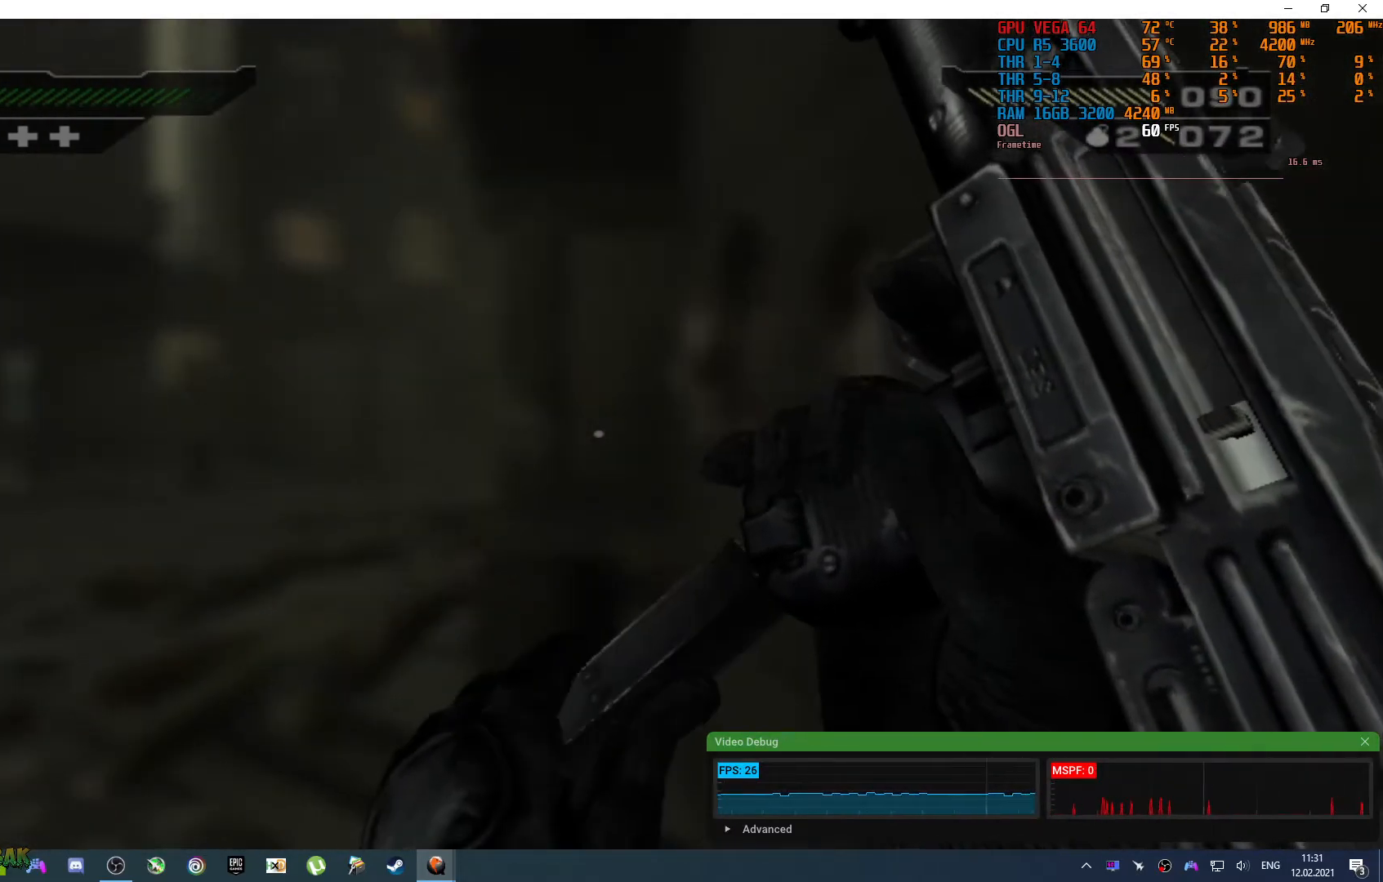
{"buttons": [], "left_stick": "left", "right_stick": "right", "events": [[450, "left_stick", "left"], [483, "right_stick", "right"]]}
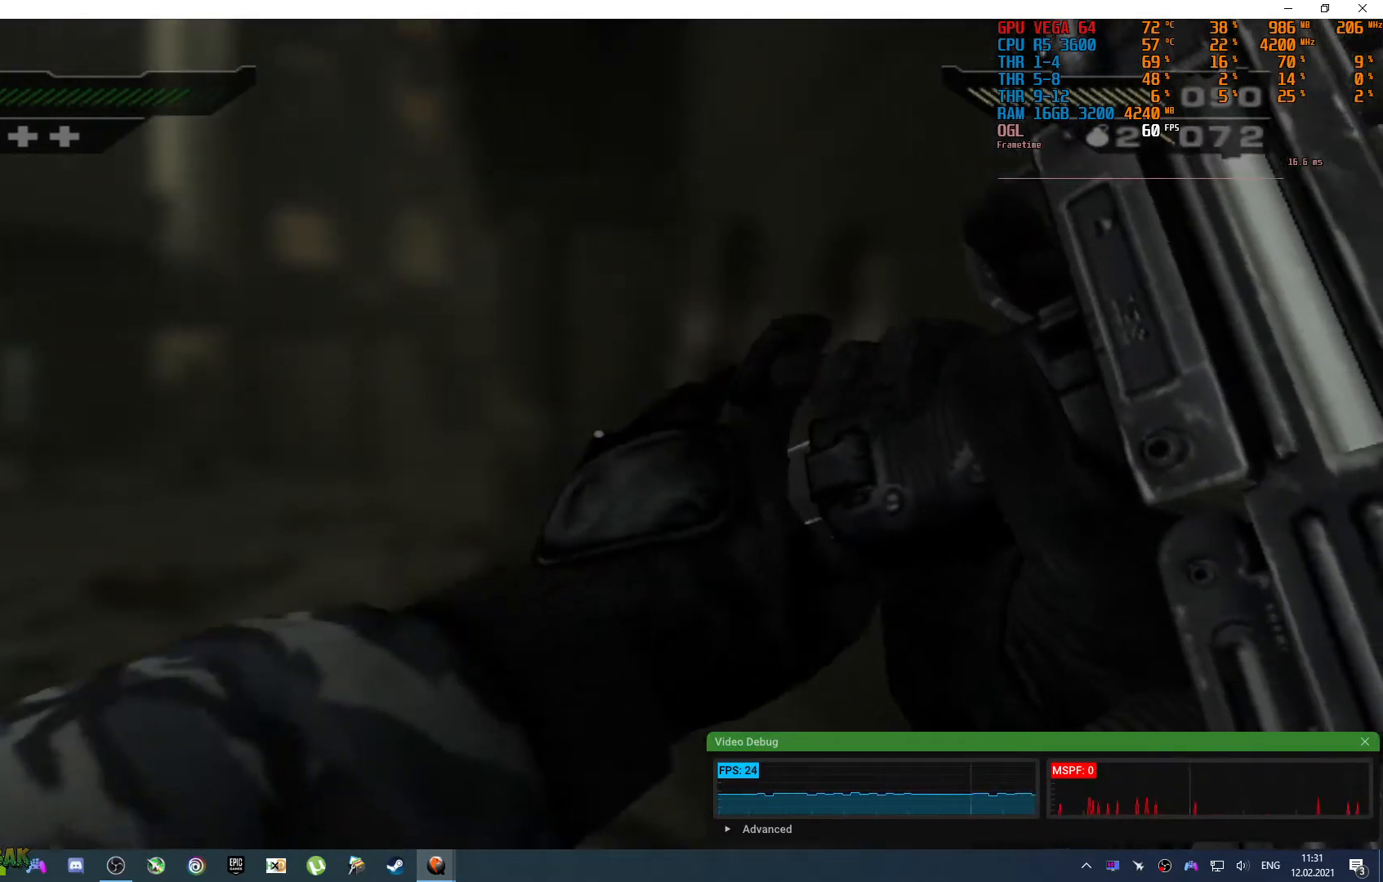
{"buttons": [], "left_stick": "up-left", "right_stick": "center", "events": [[117, "left_stick", "down-left"], [233, "left_stick", "left"], [333, "left_stick", "up-left"], [450, "right_stick", "center"]]}
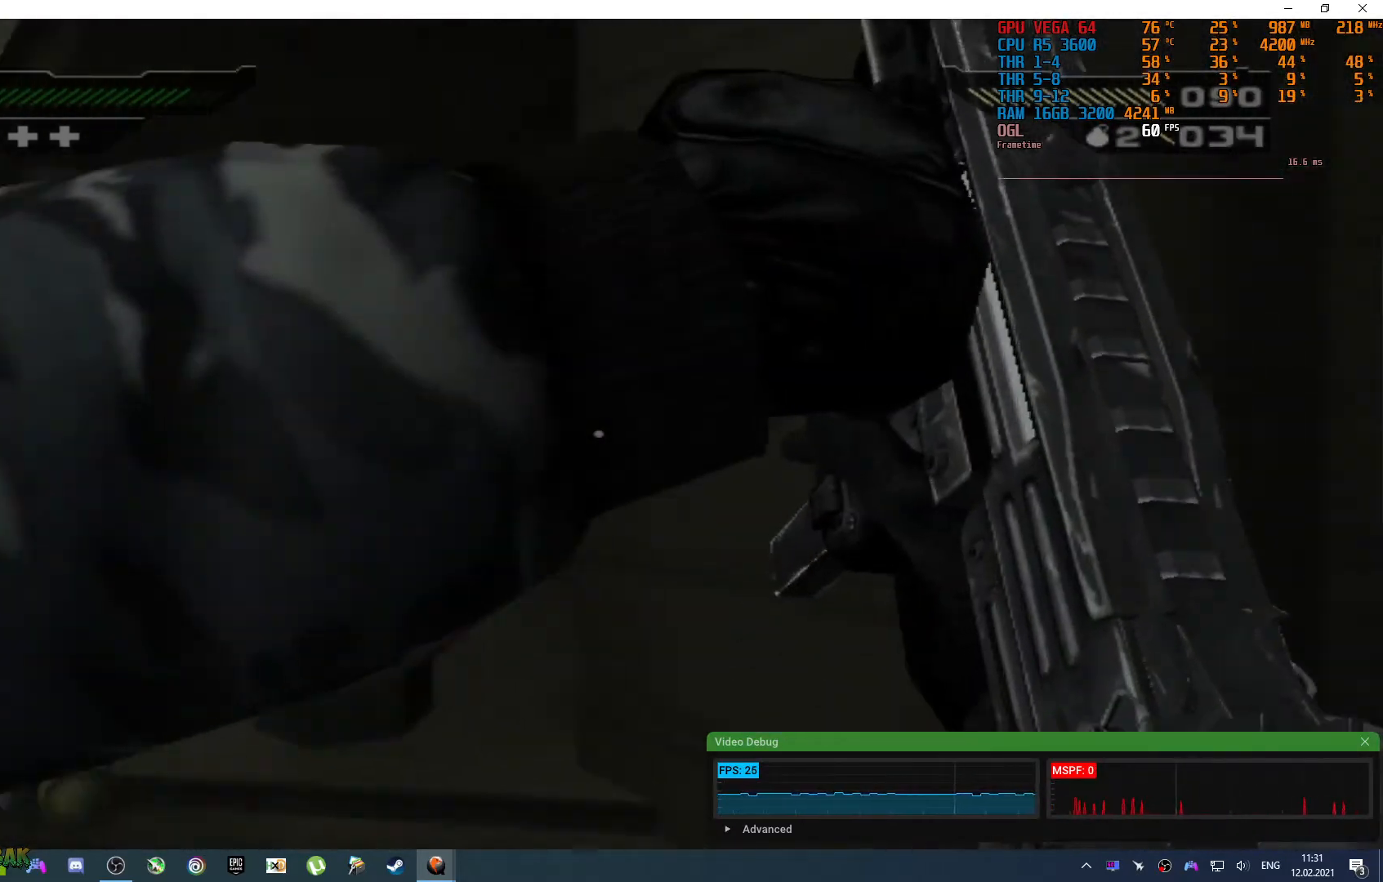
{"buttons": [], "left_stick": "up-left", "right_stick": "right", "events": [[150, "left_stick", "left"], [300, "right_stick", "right"], [500, "left_stick", "up-left"]]}
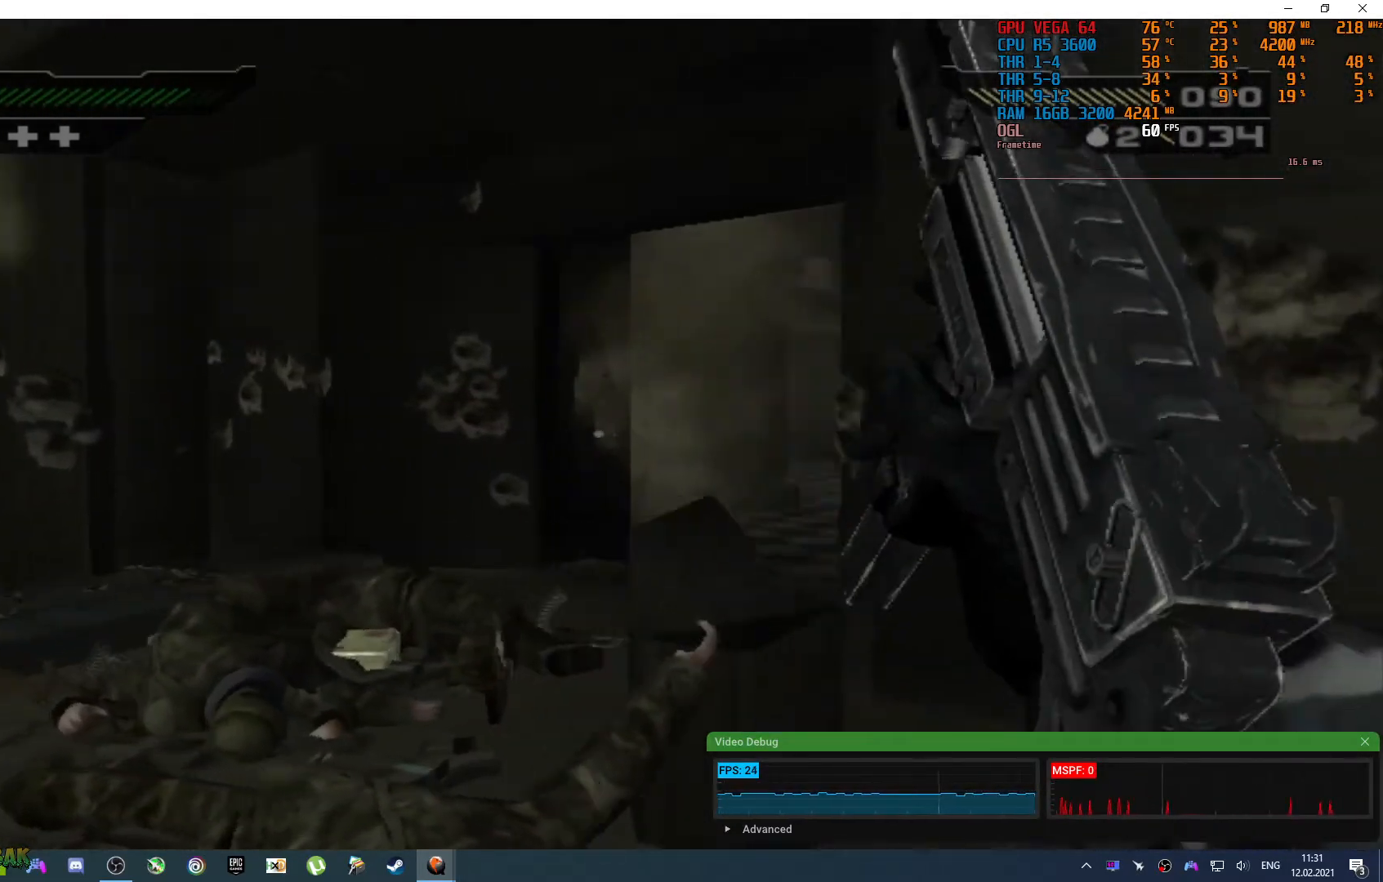
{"buttons": [], "left_stick": "up-left", "right_stick": "right", "events": [[200, "right_stick", "center"], [233, "left_stick", "up"], [333, "left_stick", "up-left"], [433, "right_stick", "right"]]}
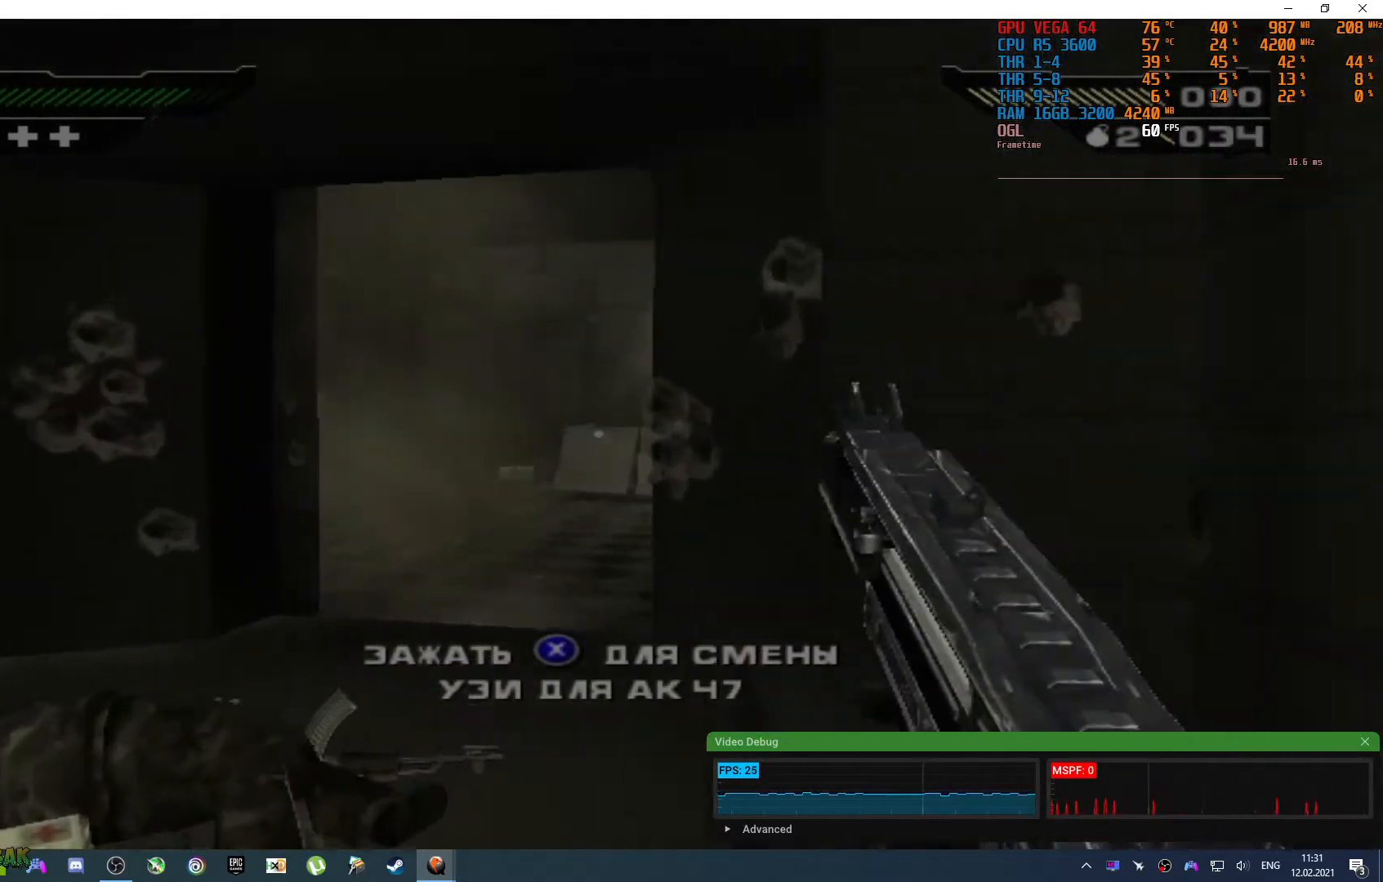
{"buttons": [], "left_stick": "up", "right_stick": "center", "events": [[83, "right_stick", "center"], [250, "left_stick", "up"], [350, "right_stick", "right"], [483, "right_stick", "center"]]}
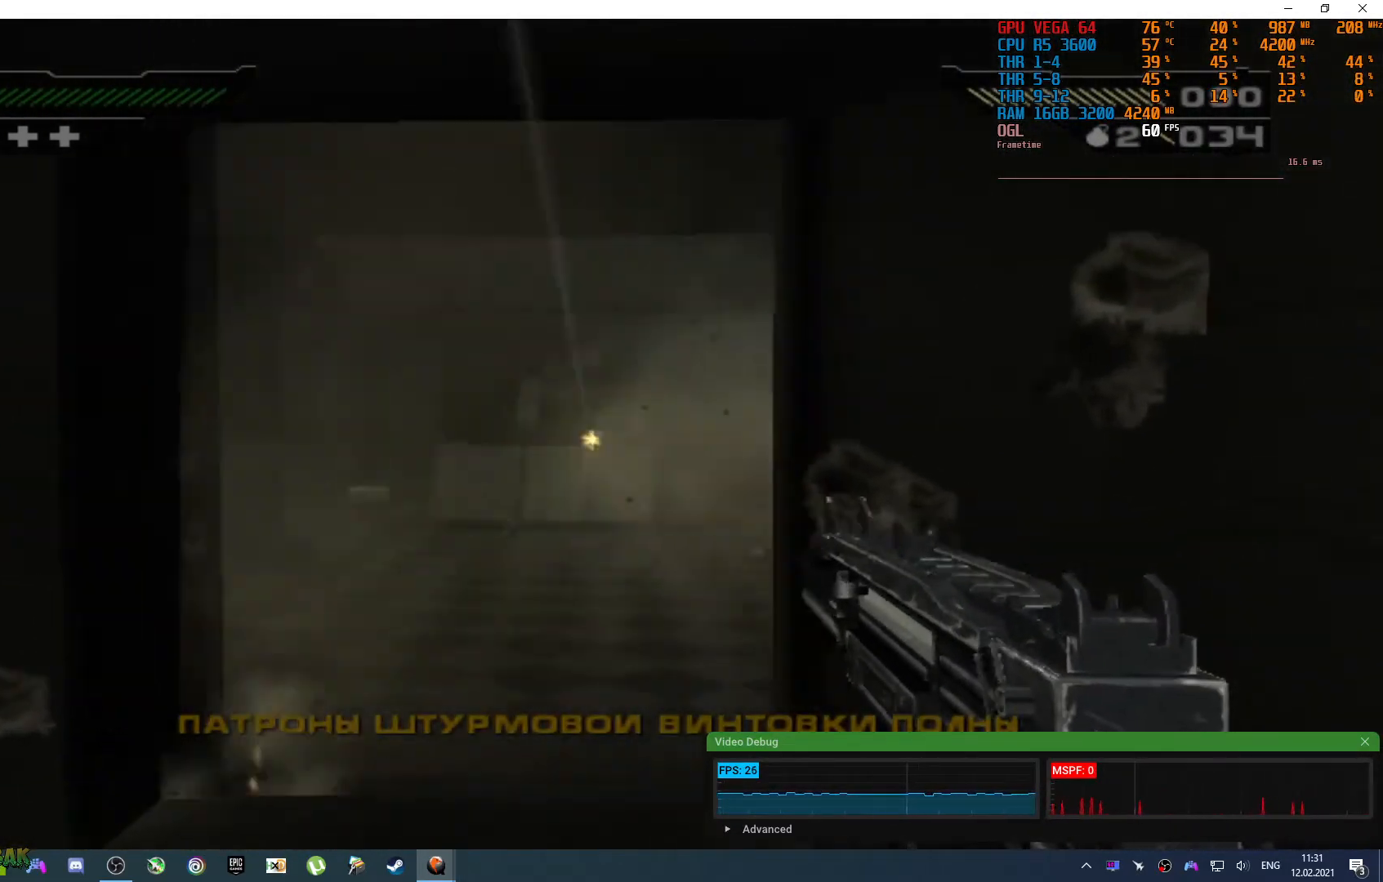
{"buttons": [], "left_stick": "down", "right_stick": "center"}
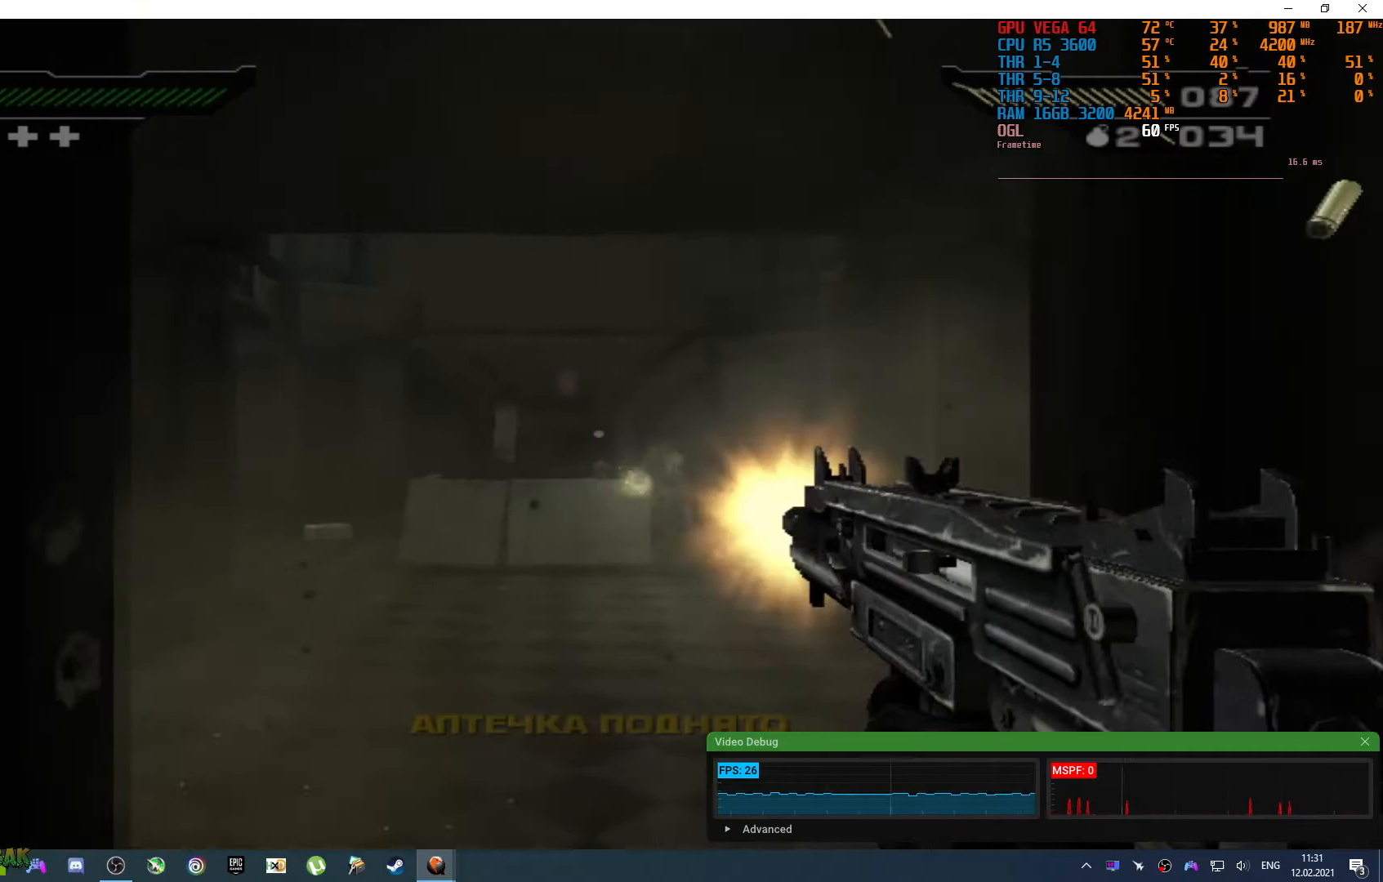
{"buttons": [], "left_stick": "up", "right_stick": "center", "events": [[67, "right_stick", "down"], [100, "left_stick", "center"], [250, "right_stick", "center"], [333, "left_stick", "up"]]}
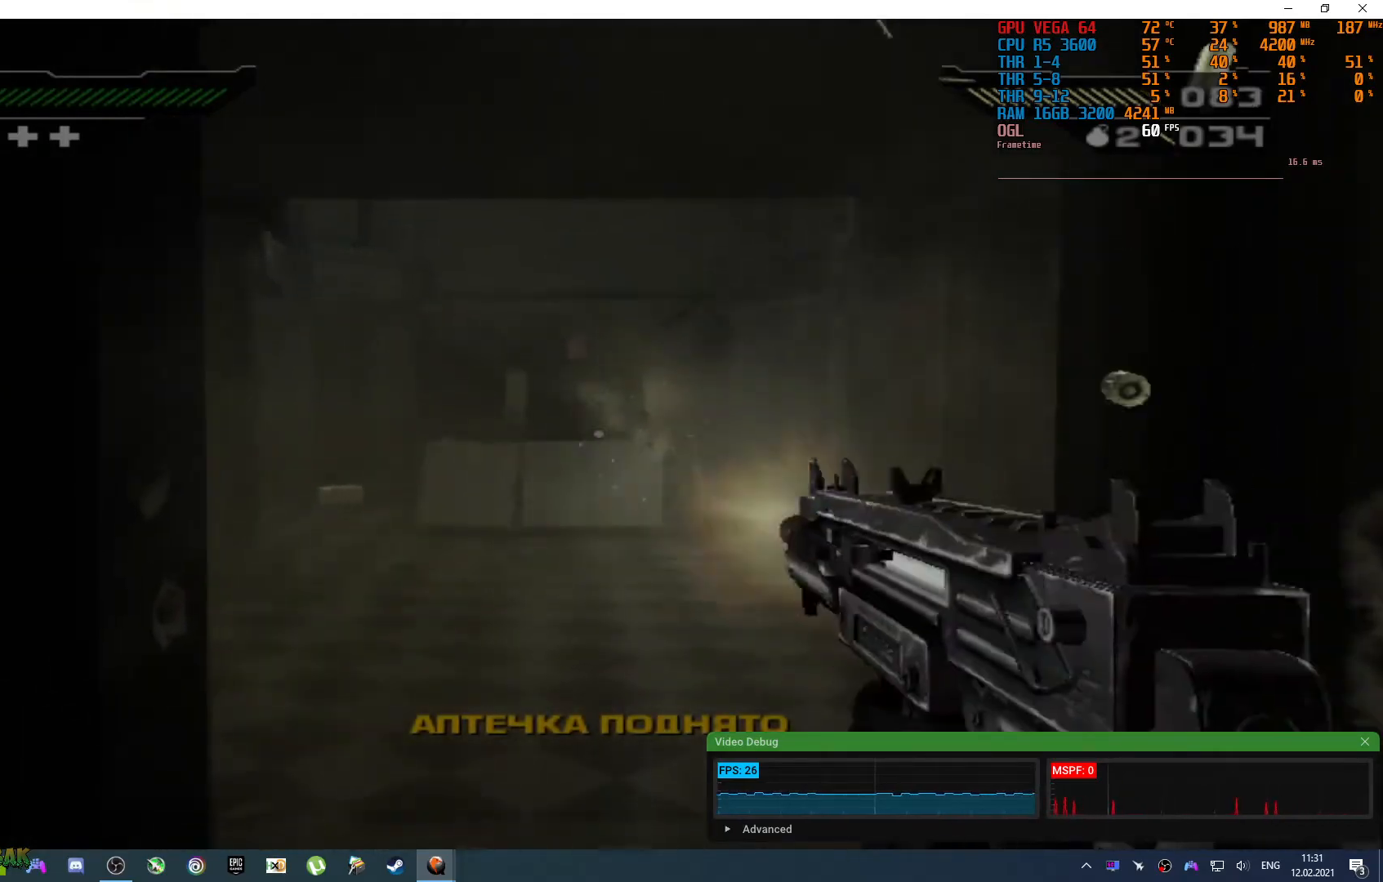
{"buttons": [], "left_stick": "down", "right_stick": "up", "events": [[17, "left_stick", "center"], [183, "left_stick", "up"], [350, "right_stick", "up"], [417, "left_stick", "center"], [467, "left_stick", "down"]]}
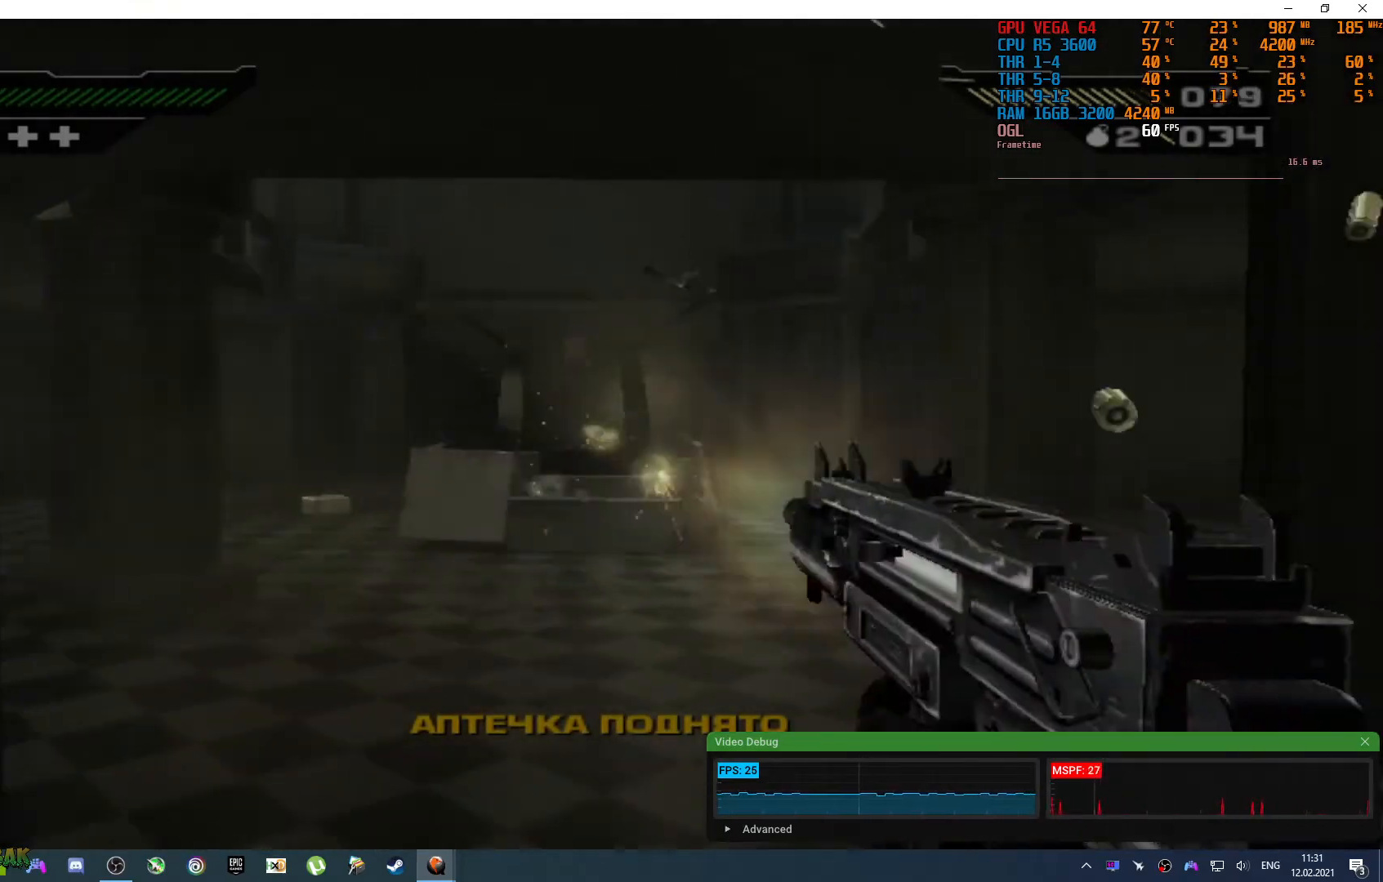
{"buttons": [], "left_stick": "center", "right_stick": "center", "events": [[67, "right_stick", "center"], [450, "left_stick", "center"]]}
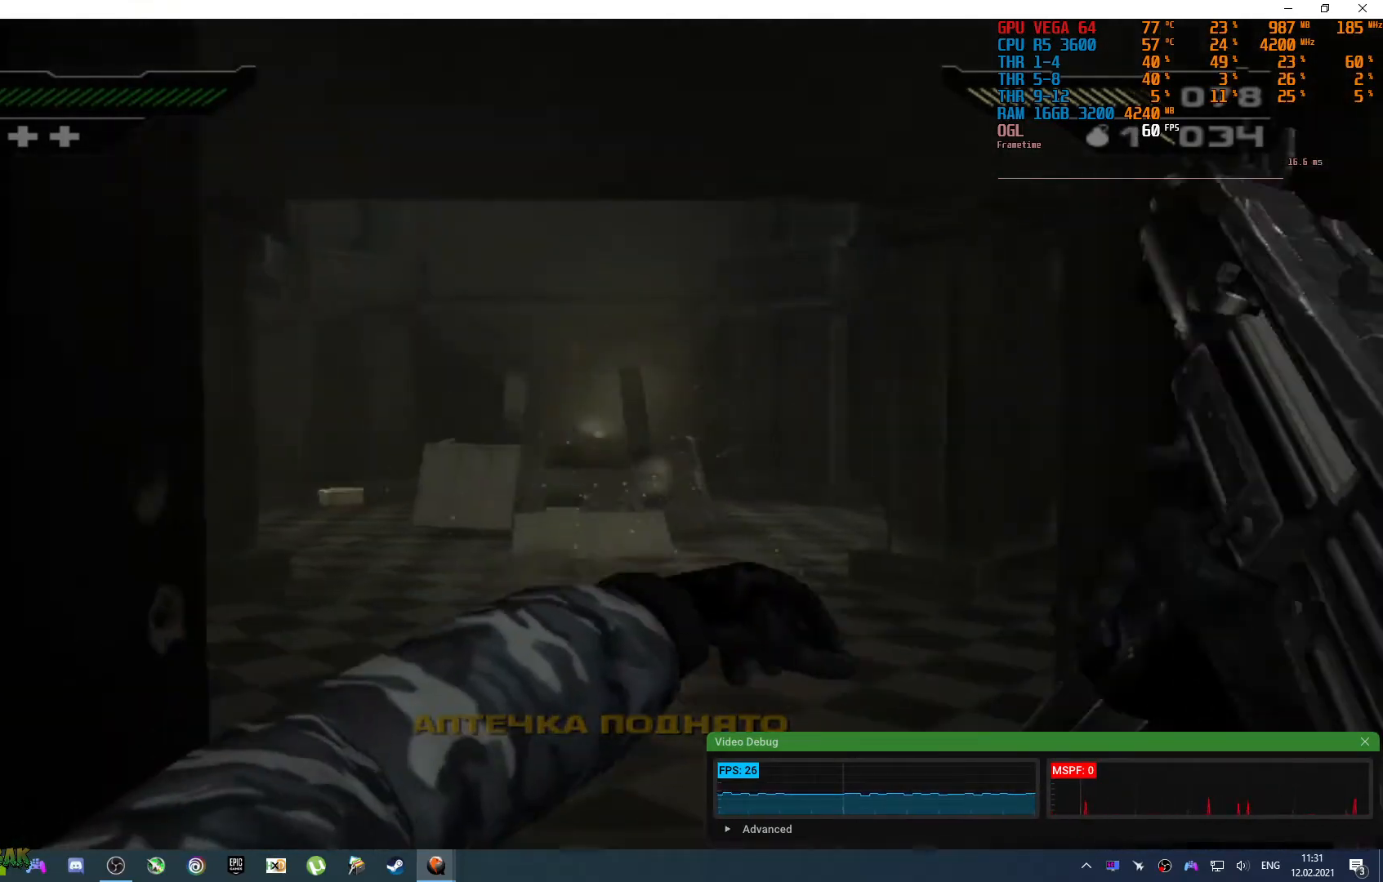
{"buttons": ["CROSS"], "left_stick": "down-left", "right_stick": "center", "events": [[67, "left_stick", "down"], [217, "left_stick", "down-left"], [267, "right_stick", "right"], [400, "right_stick", "center"], [500, "CROSS", "down"]]}
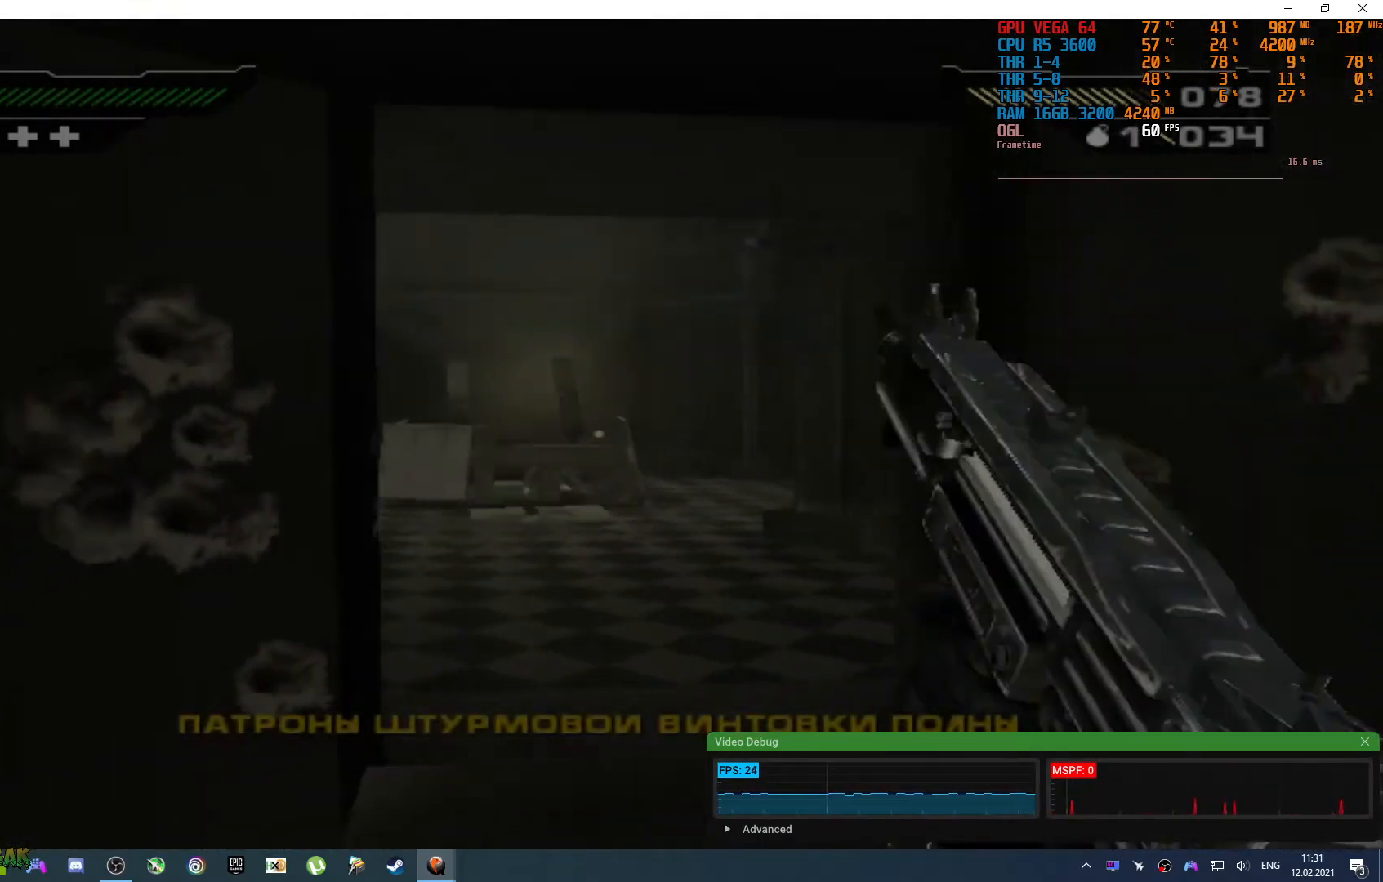
{"buttons": [], "left_stick": "down-left", "right_stick": "right", "events": [[83, "CROSS", "up"], [300, "right_stick", "down-right"], [350, "right_stick", "right"]]}
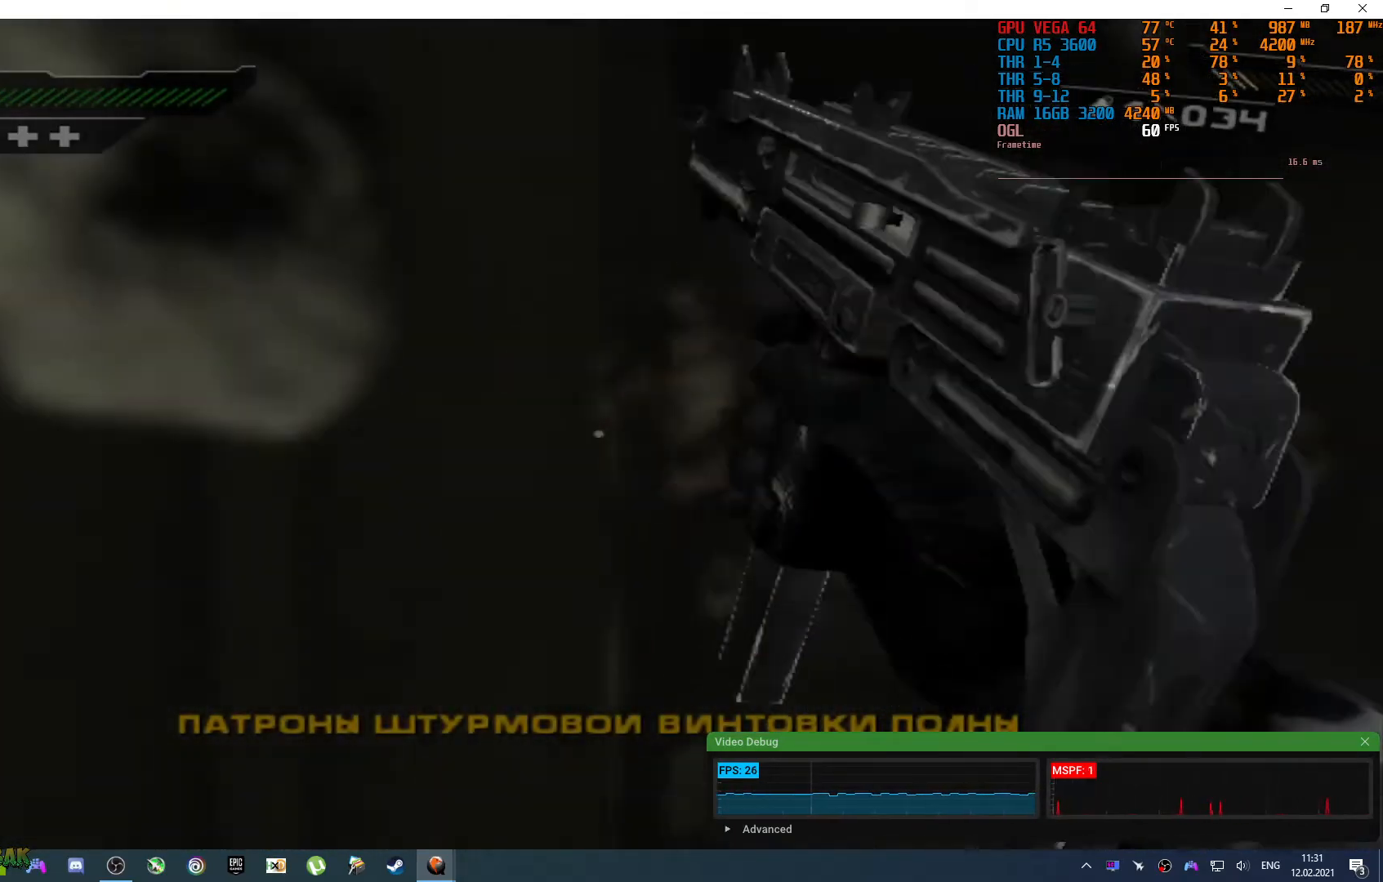
{"buttons": [], "left_stick": "center", "right_stick": "center", "events": [[100, "left_stick", "center"], [183, "right_stick", "center"]]}
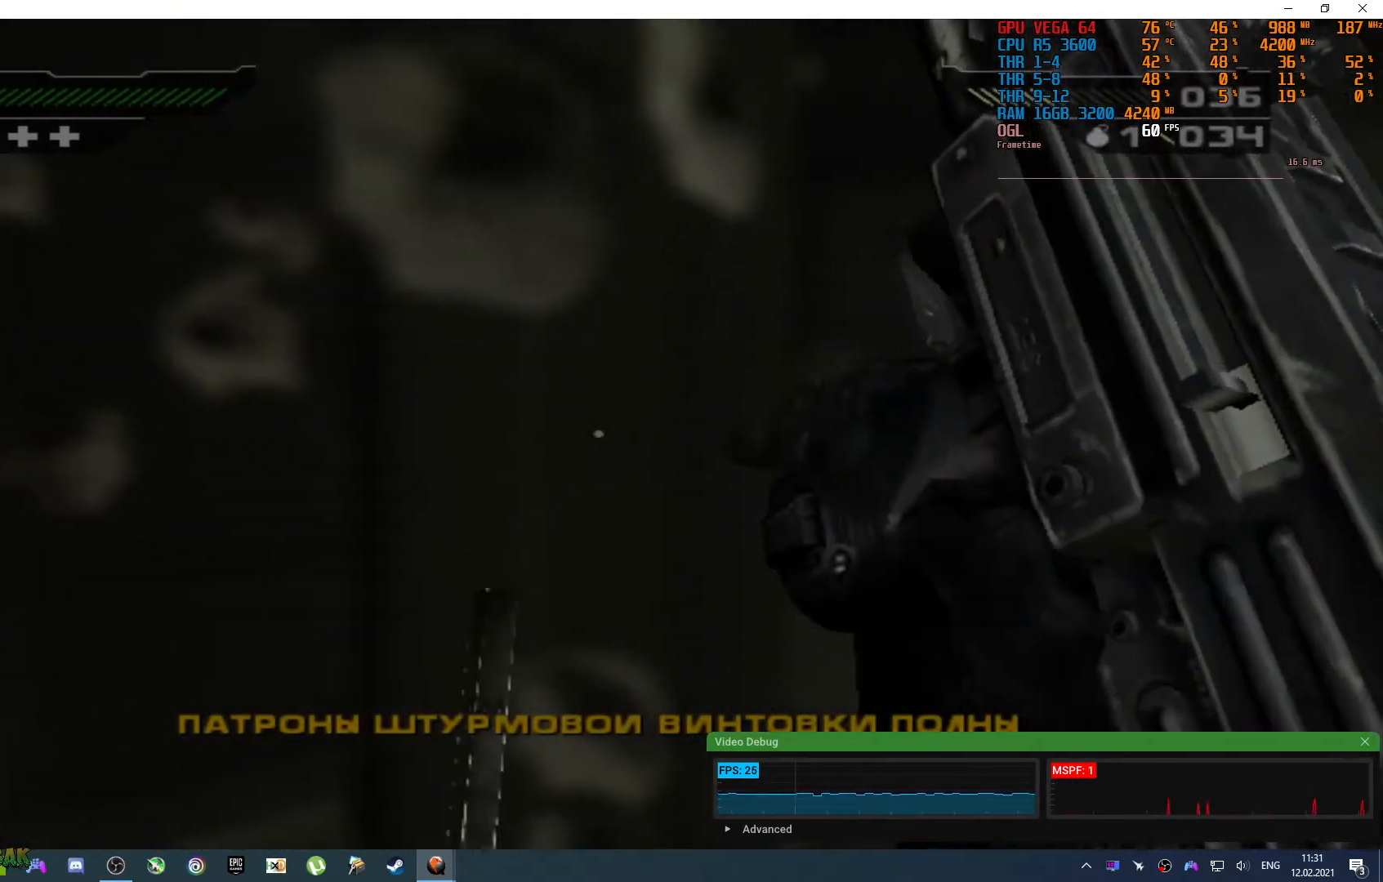
{"buttons": [], "left_stick": "center", "right_stick": "center", "events": []}
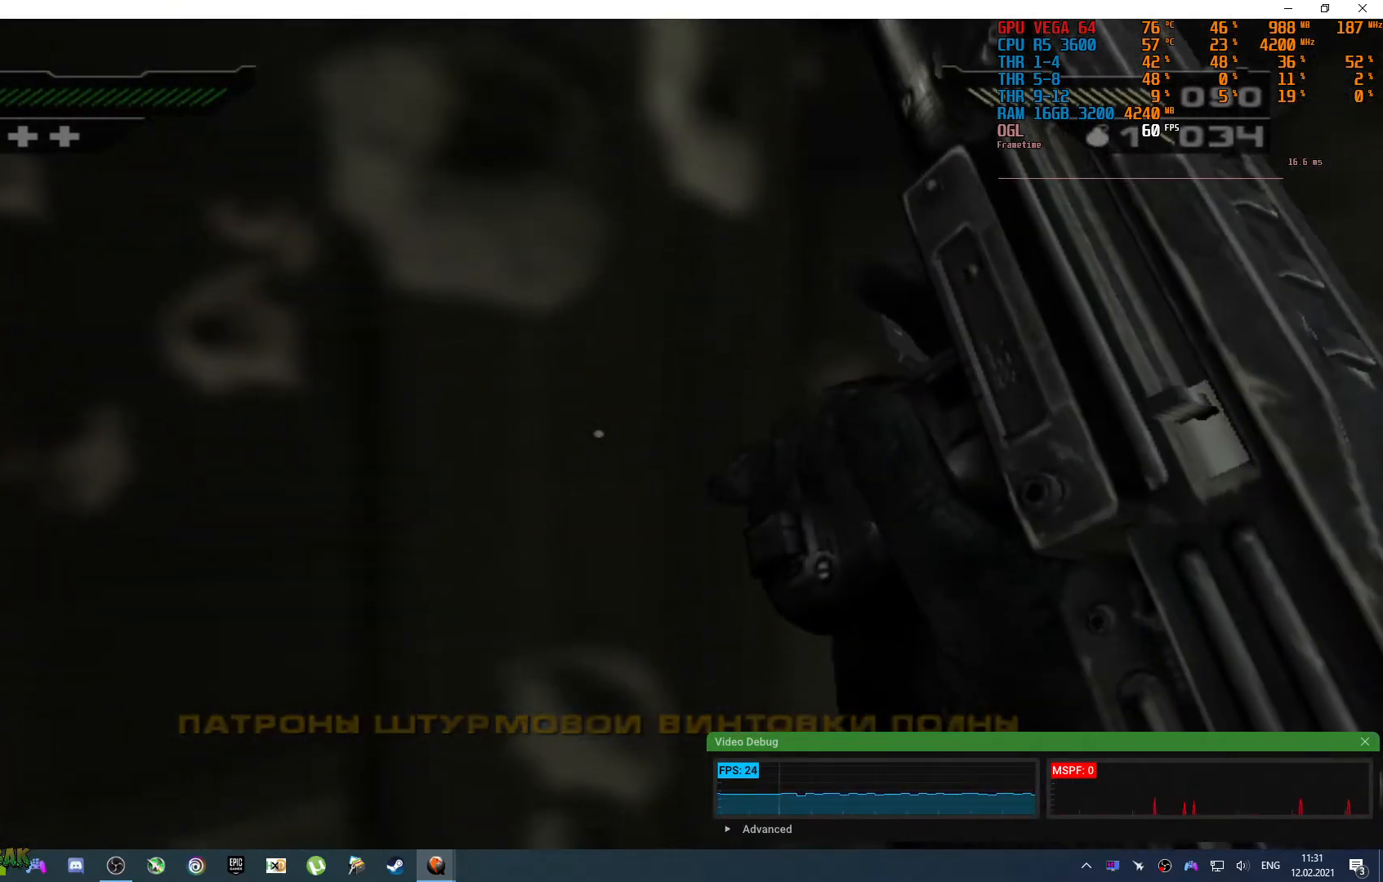
{"buttons": [], "left_stick": "center", "right_stick": "center", "events": []}